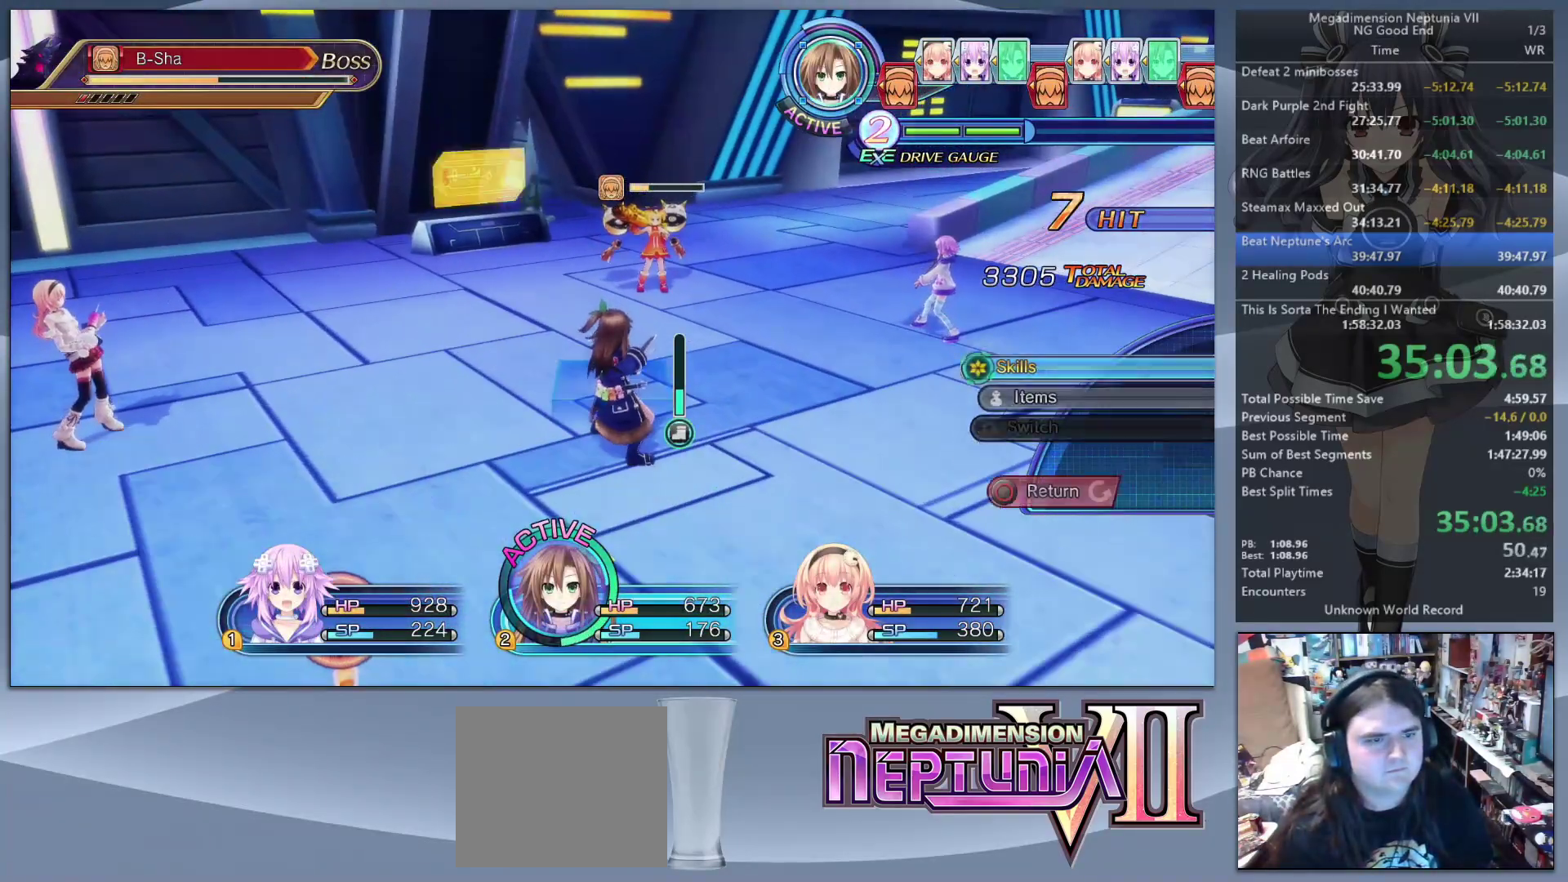
Gameplay with a controller (PlayStation layout); each line is a JSON object with the inputs held at the frame after it. "events" lists button and stick changes between this image and that frame as [ms after this image, input, new state], when the widget could be followed in between.
{"buttons": ["L2"], "left_stick": "center", "right_stick": "center", "events": [[100, "CROSS", "up"], [133, "CROSS", "down"], [233, "CROSS", "up"], [267, "L2", "down"], [267, "left_stick", "up-left"], [400, "CROSS", "down"], [433, "left_stick", "center"], [500, "CROSS", "up"]]}
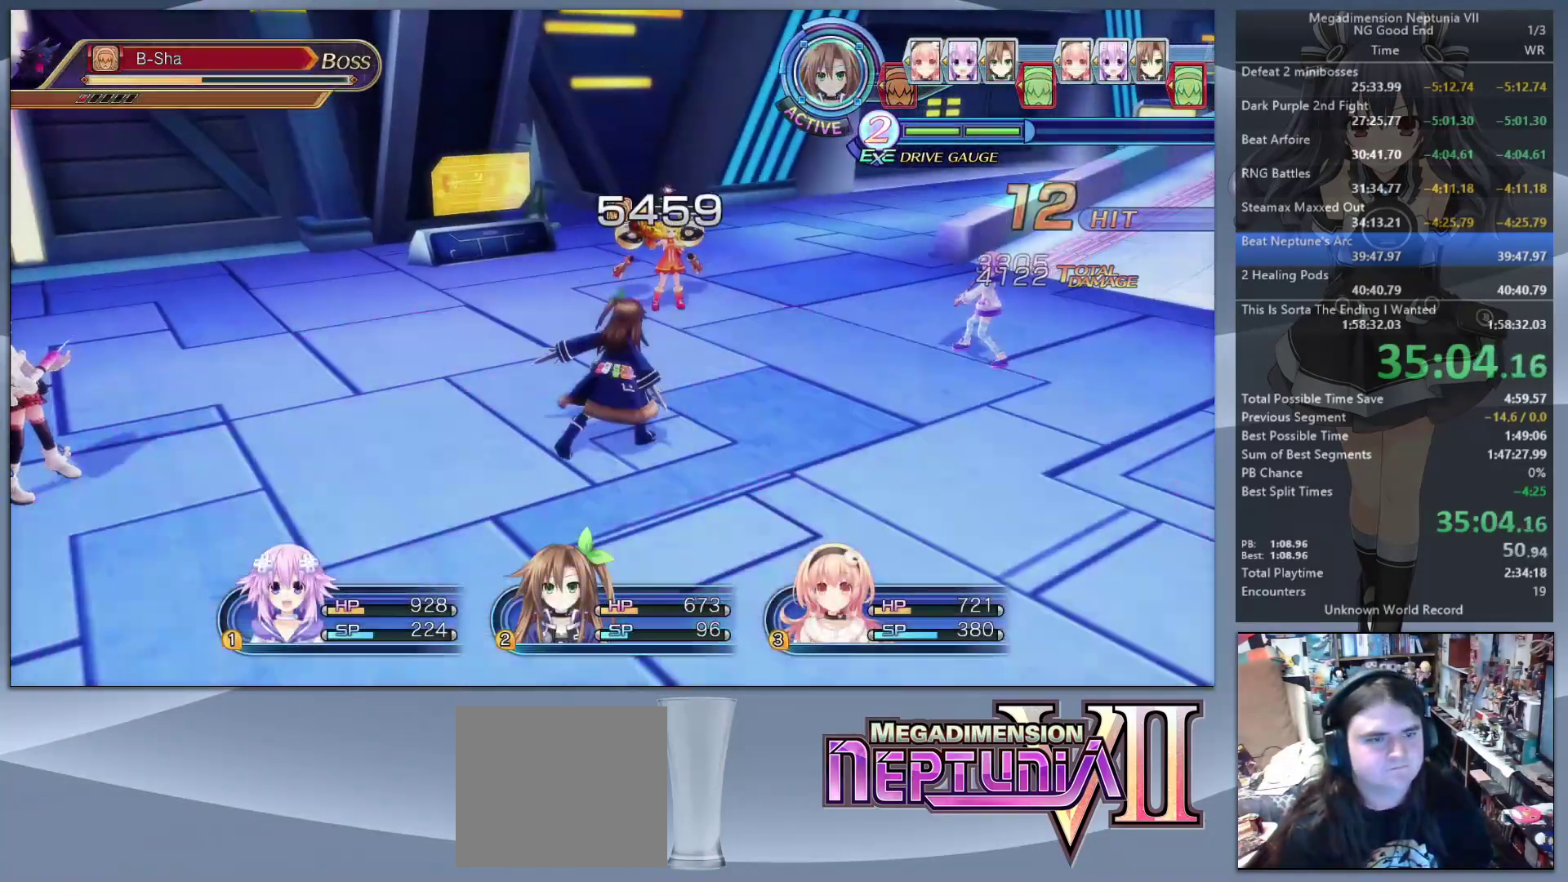
{"buttons": ["L2"], "left_stick": "center", "right_stick": "center", "events": []}
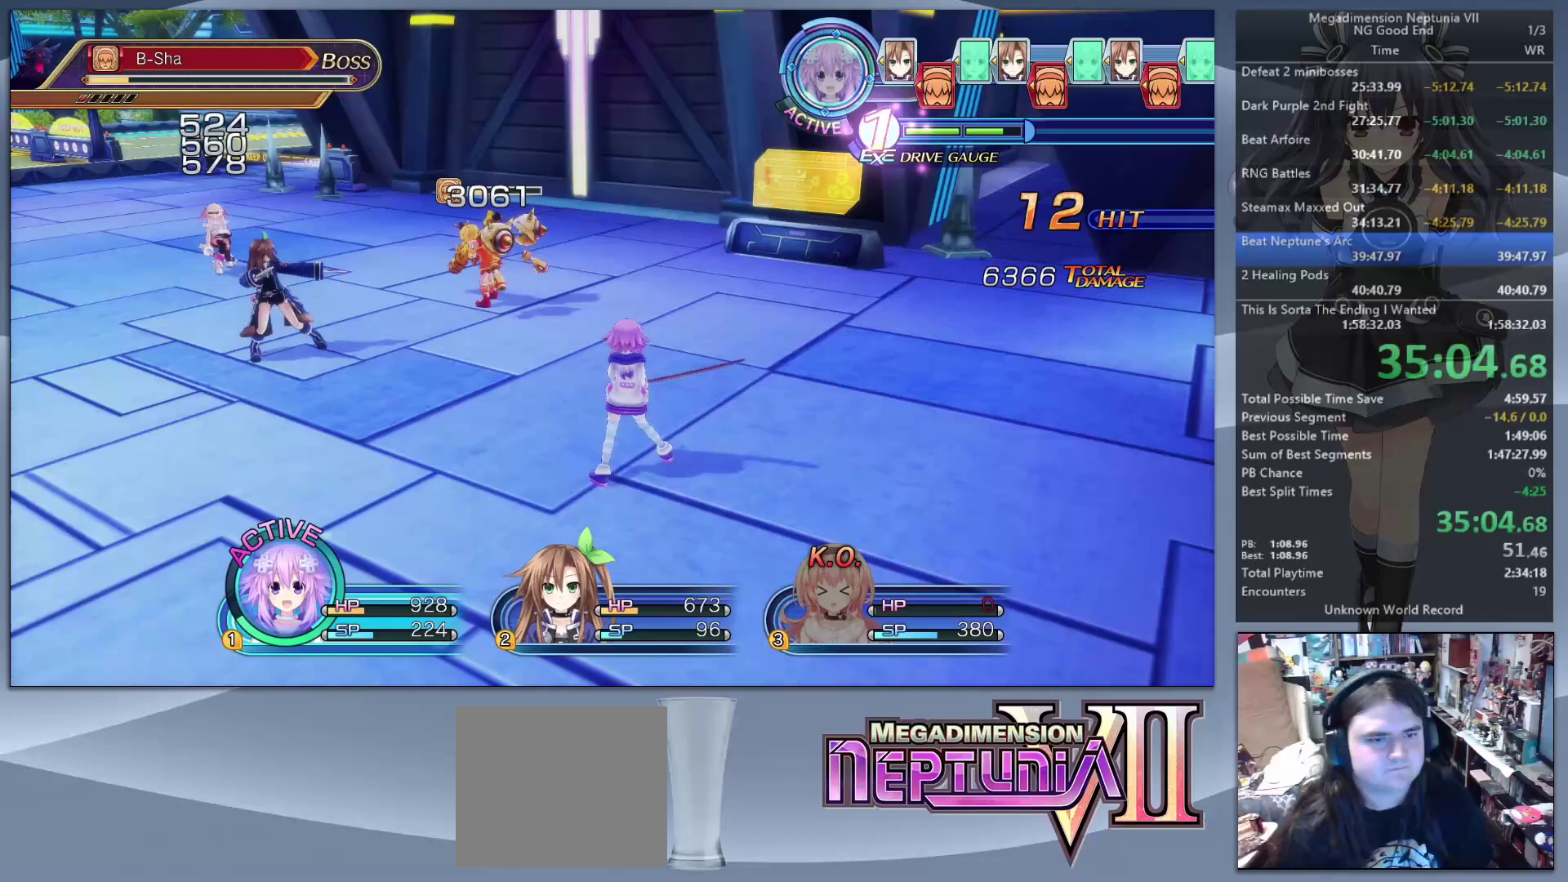
{"buttons": [], "left_stick": "center", "right_stick": "center", "events": [[233, "L2", "up"], [300, "TRIANGLE", "down"], [433, "TRIANGLE", "up"]]}
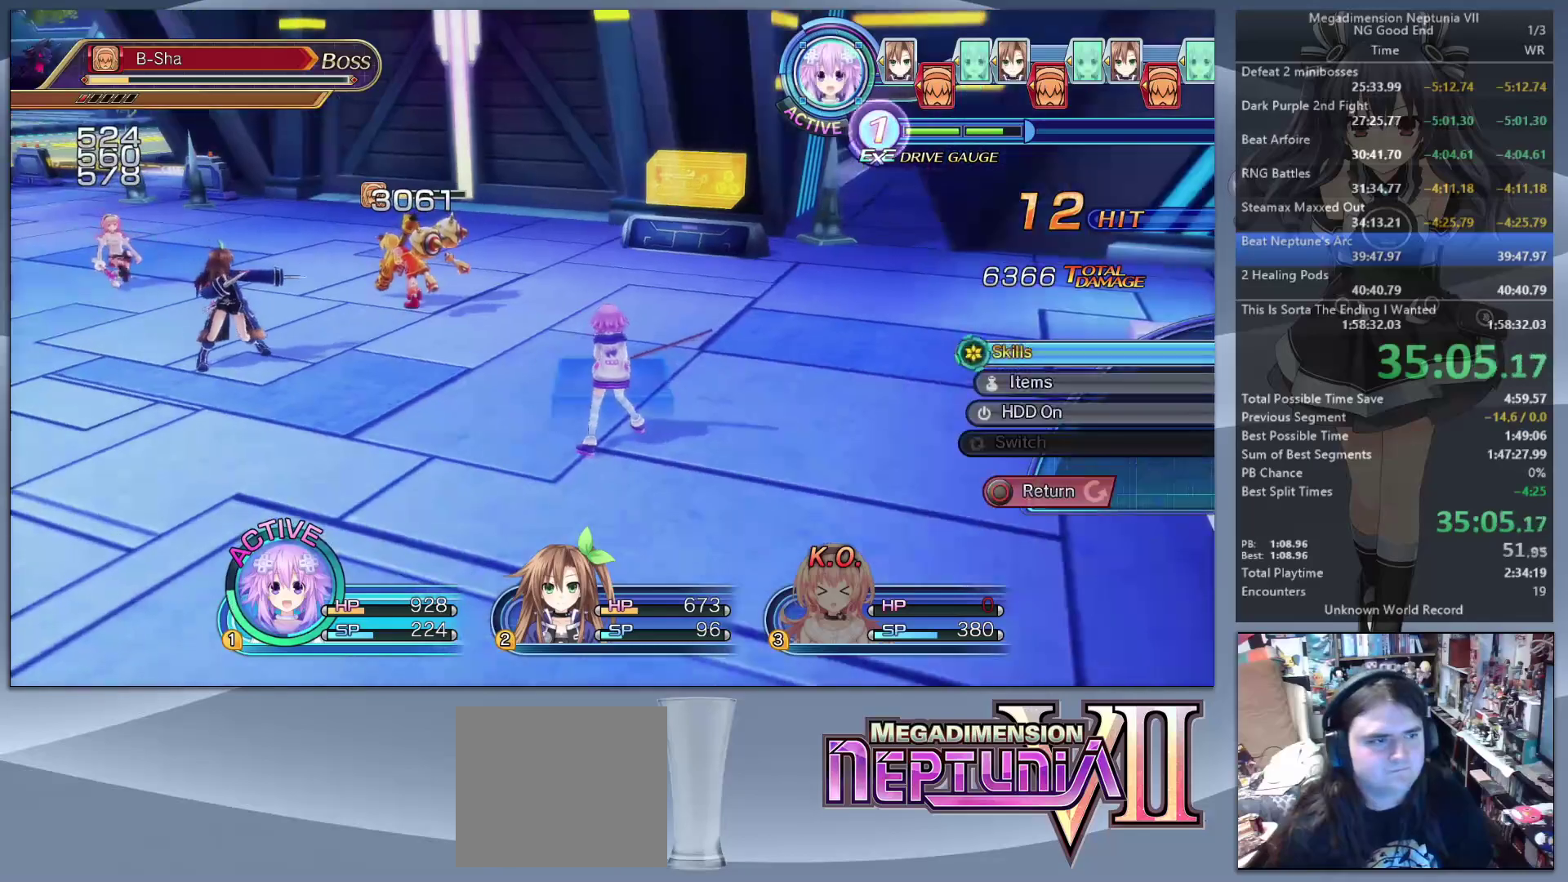
{"buttons": [], "left_stick": "center", "right_stick": "center", "events": [[33, "DPAD_DOWN", "down"], [100, "DPAD_DOWN", "up"]]}
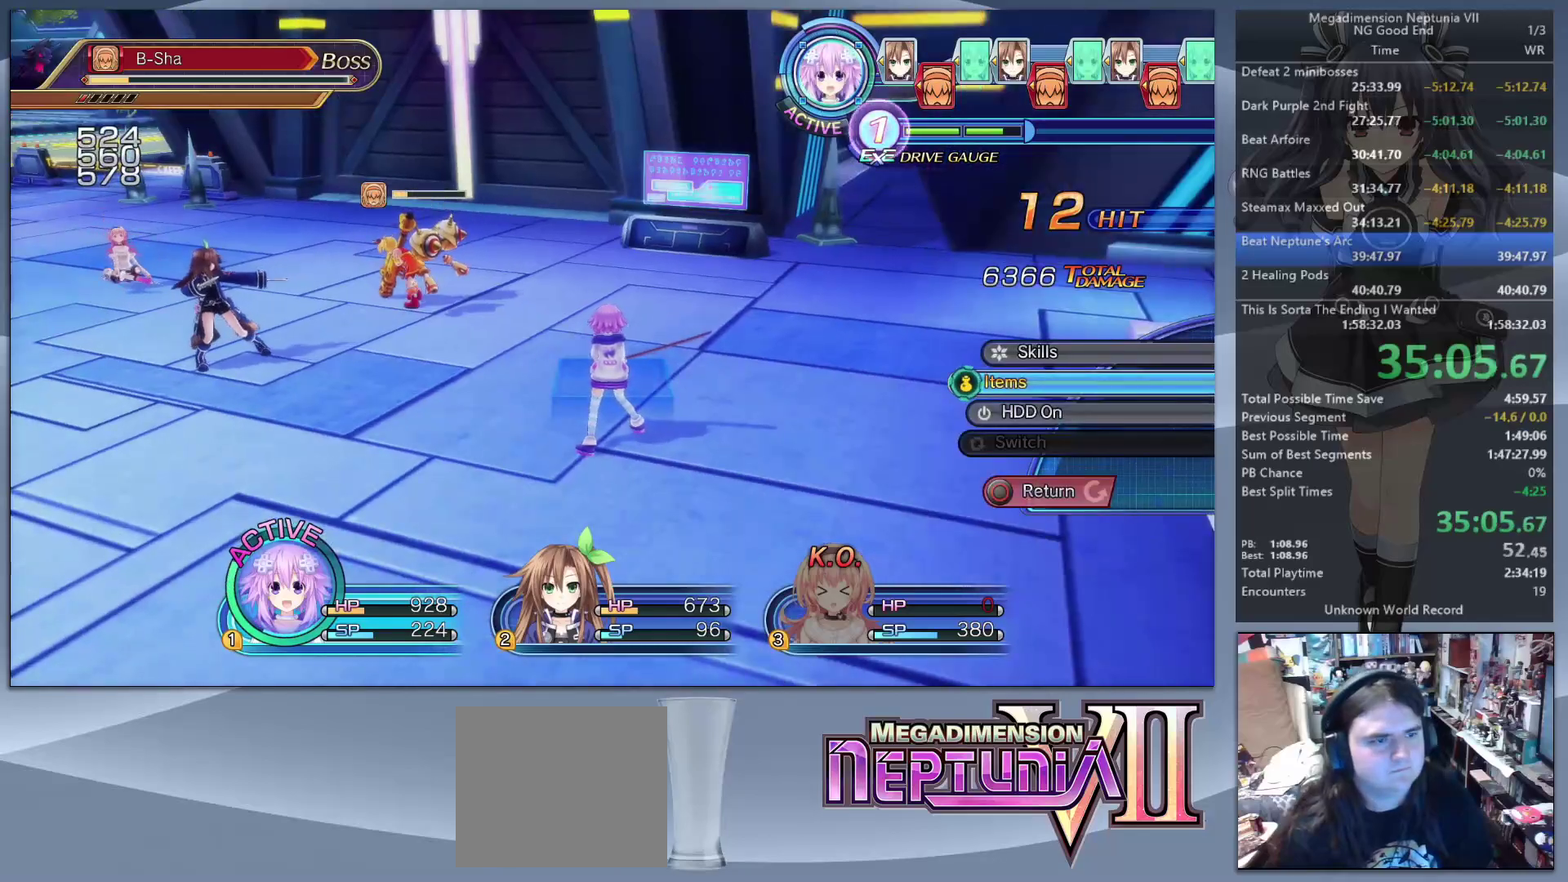
{"buttons": [], "left_stick": "center", "right_stick": "center", "events": [[33, "DPAD_UP", "down"], [100, "DPAD_UP", "up"], [200, "CROSS", "down"], [300, "CROSS", "up"], [400, "CROSS", "down"], [500, "CROSS", "up"]]}
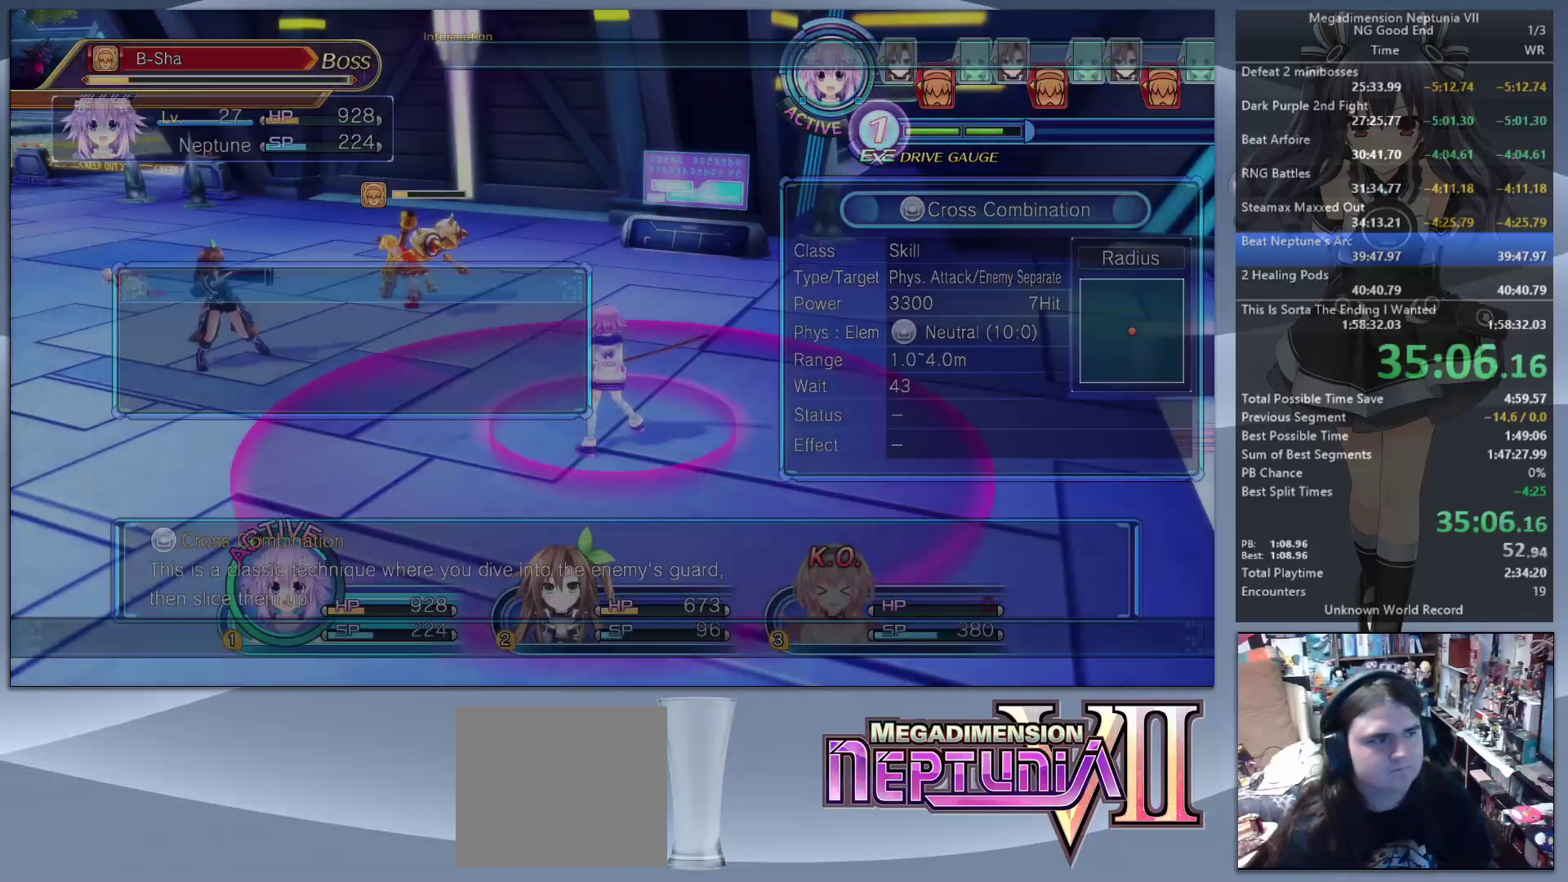
{"buttons": ["L2"], "left_stick": "center", "right_stick": "center", "events": [[67, "L2", "down"], [67, "left_stick", "up-right"], [200, "left_stick", "up"], [267, "CROSS", "down"], [300, "left_stick", "center"], [433, "CROSS", "up"]]}
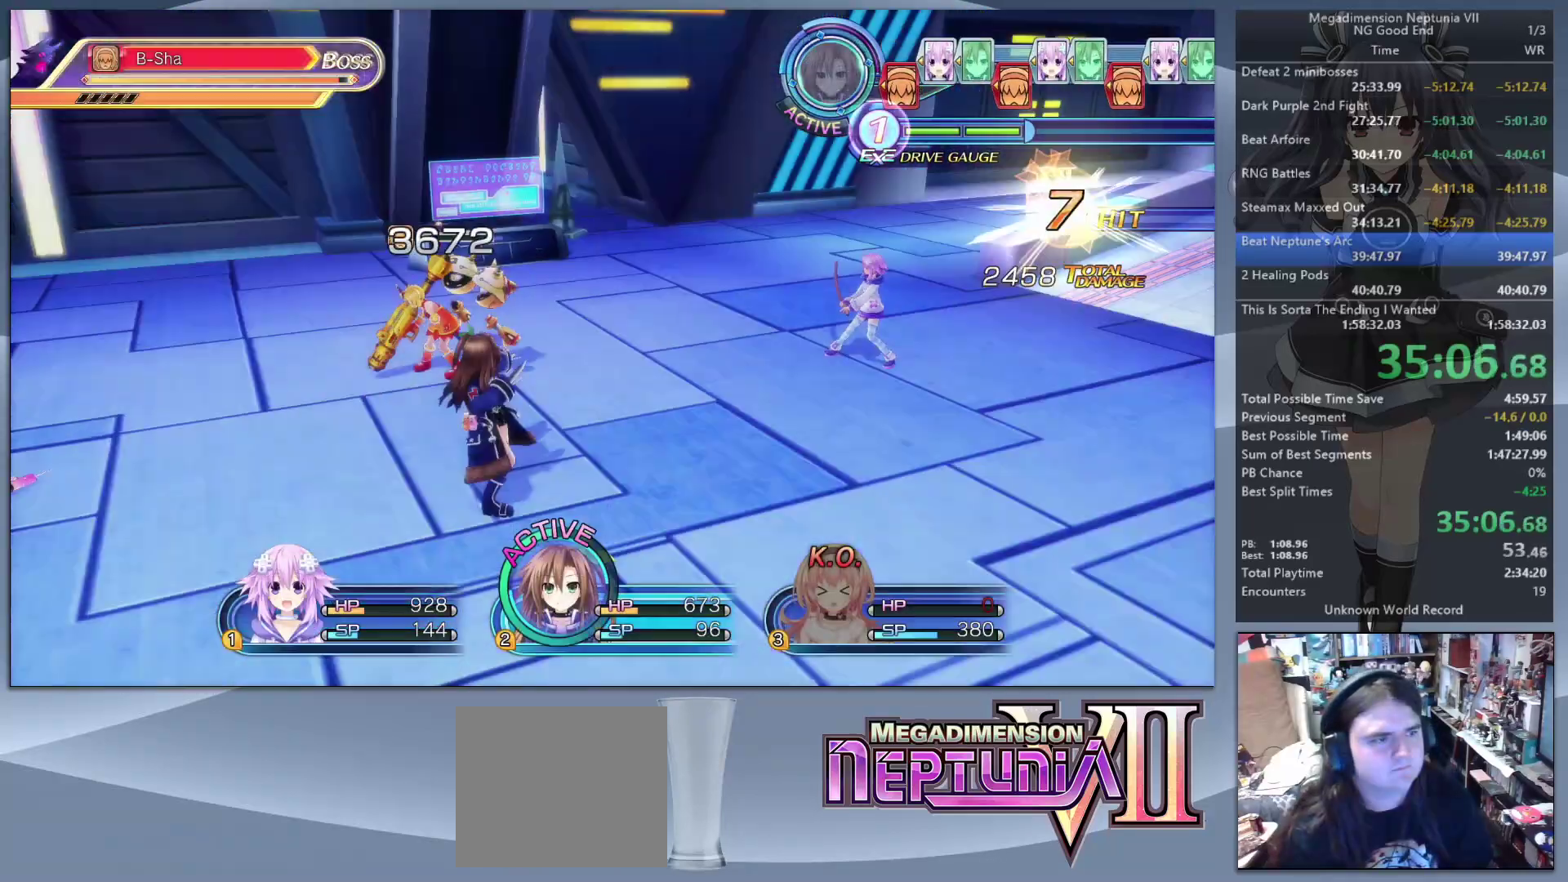
{"buttons": [], "left_stick": "center", "right_stick": "center", "events": [[300, "TRIANGLE", "down"], [333, "L2", "up"], [433, "TRIANGLE", "up"]]}
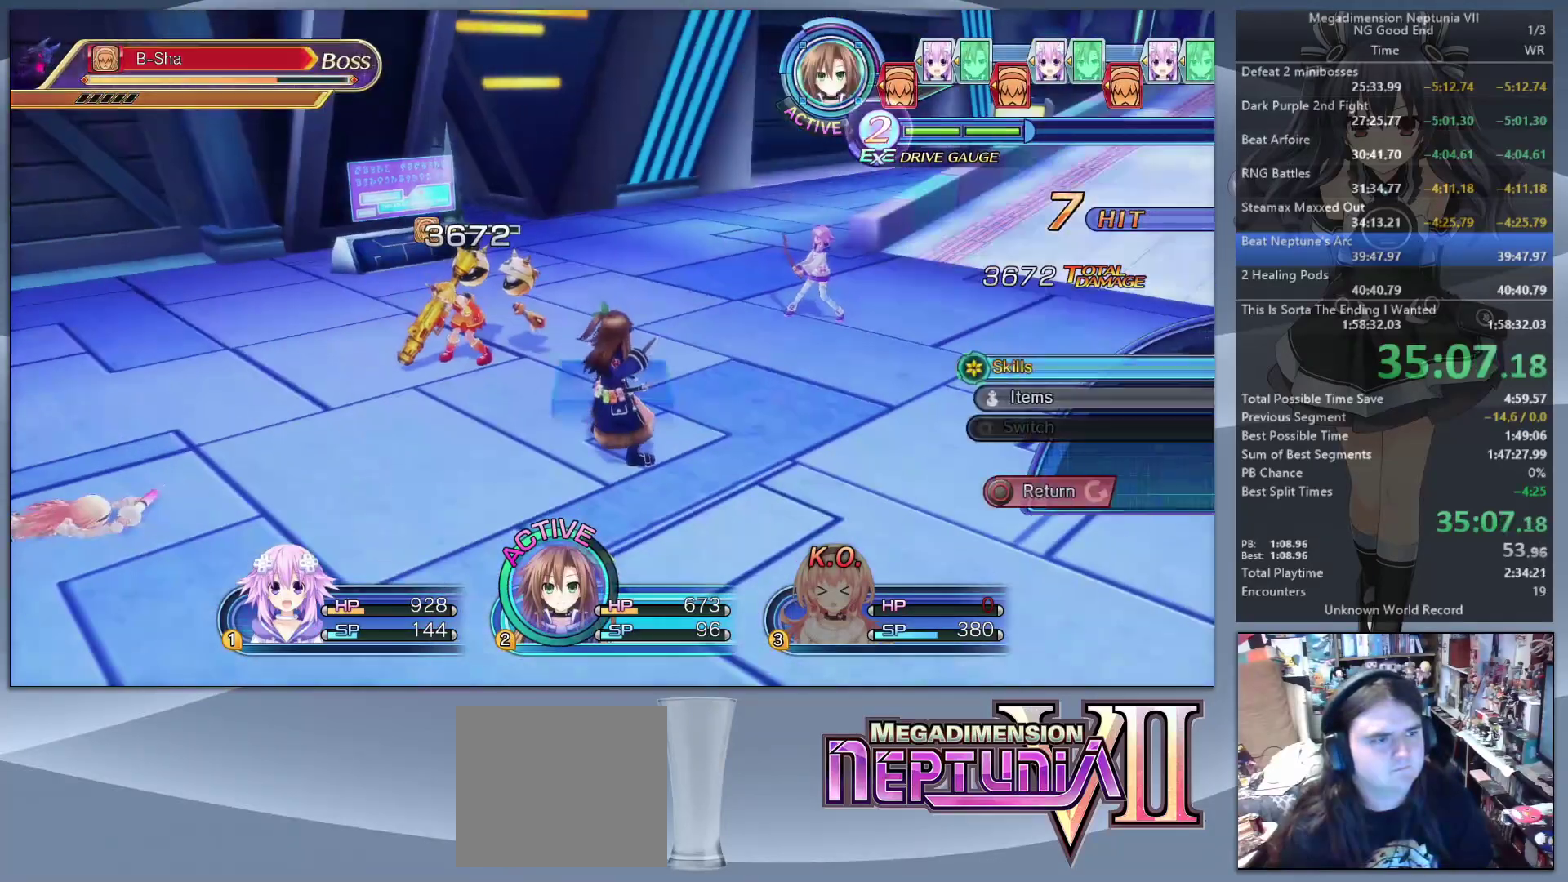
{"buttons": [], "left_stick": "center", "right_stick": "left", "events": [[33, "CROSS", "down"], [133, "CROSS", "up"], [200, "CROSS", "down"], [267, "CROSS", "up"], [367, "right_stick", "left"]]}
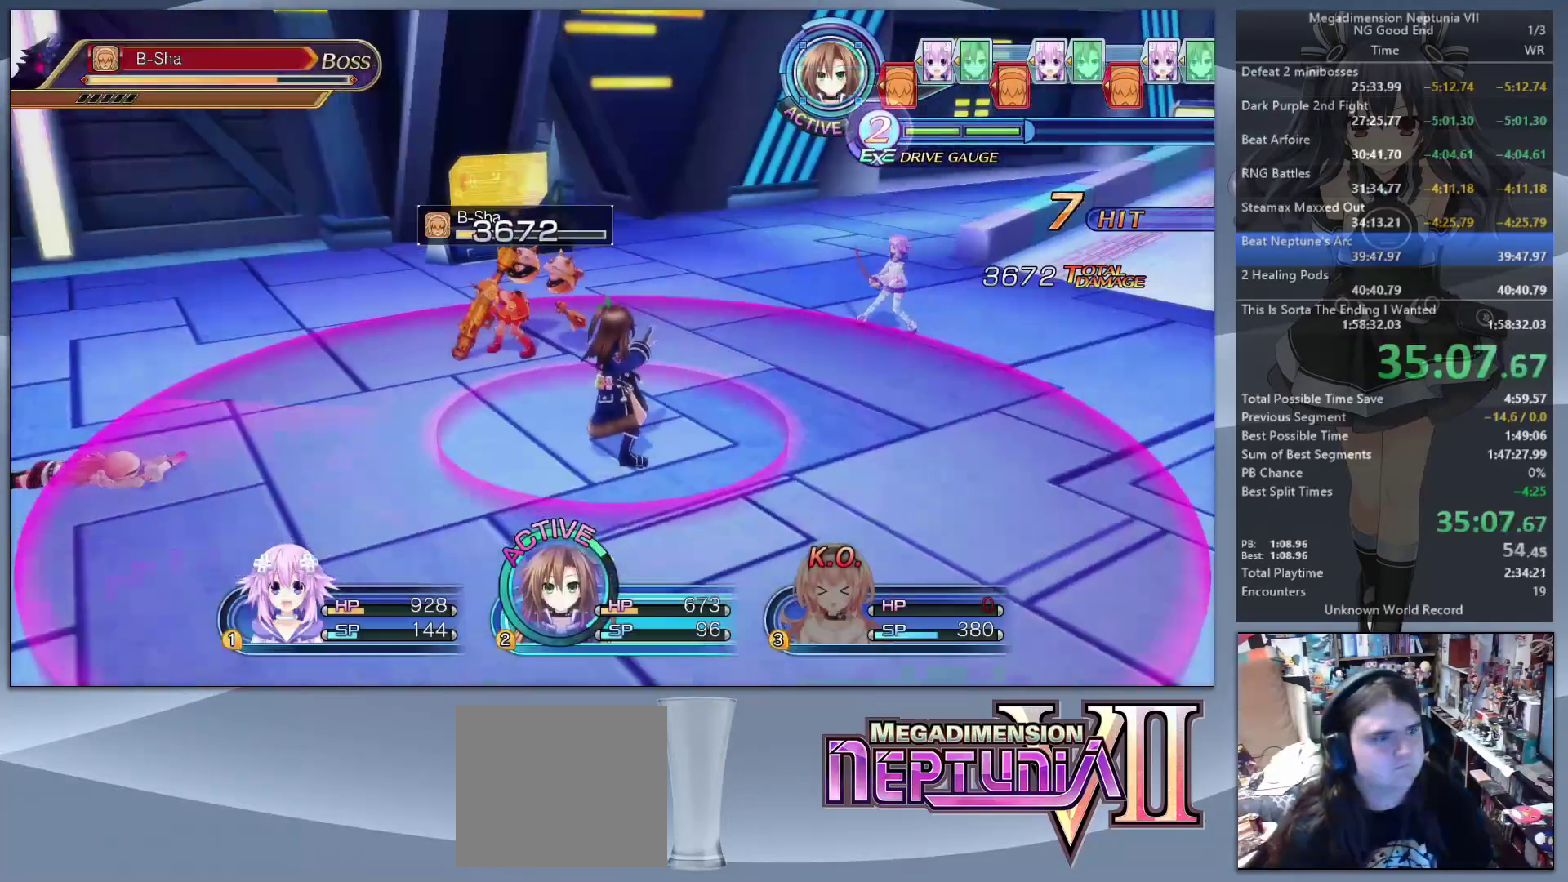
{"buttons": [], "left_stick": "right", "right_stick": "center", "events": [[200, "left_stick", "down-right"], [467, "left_stick", "right"], [467, "right_stick", "center"]]}
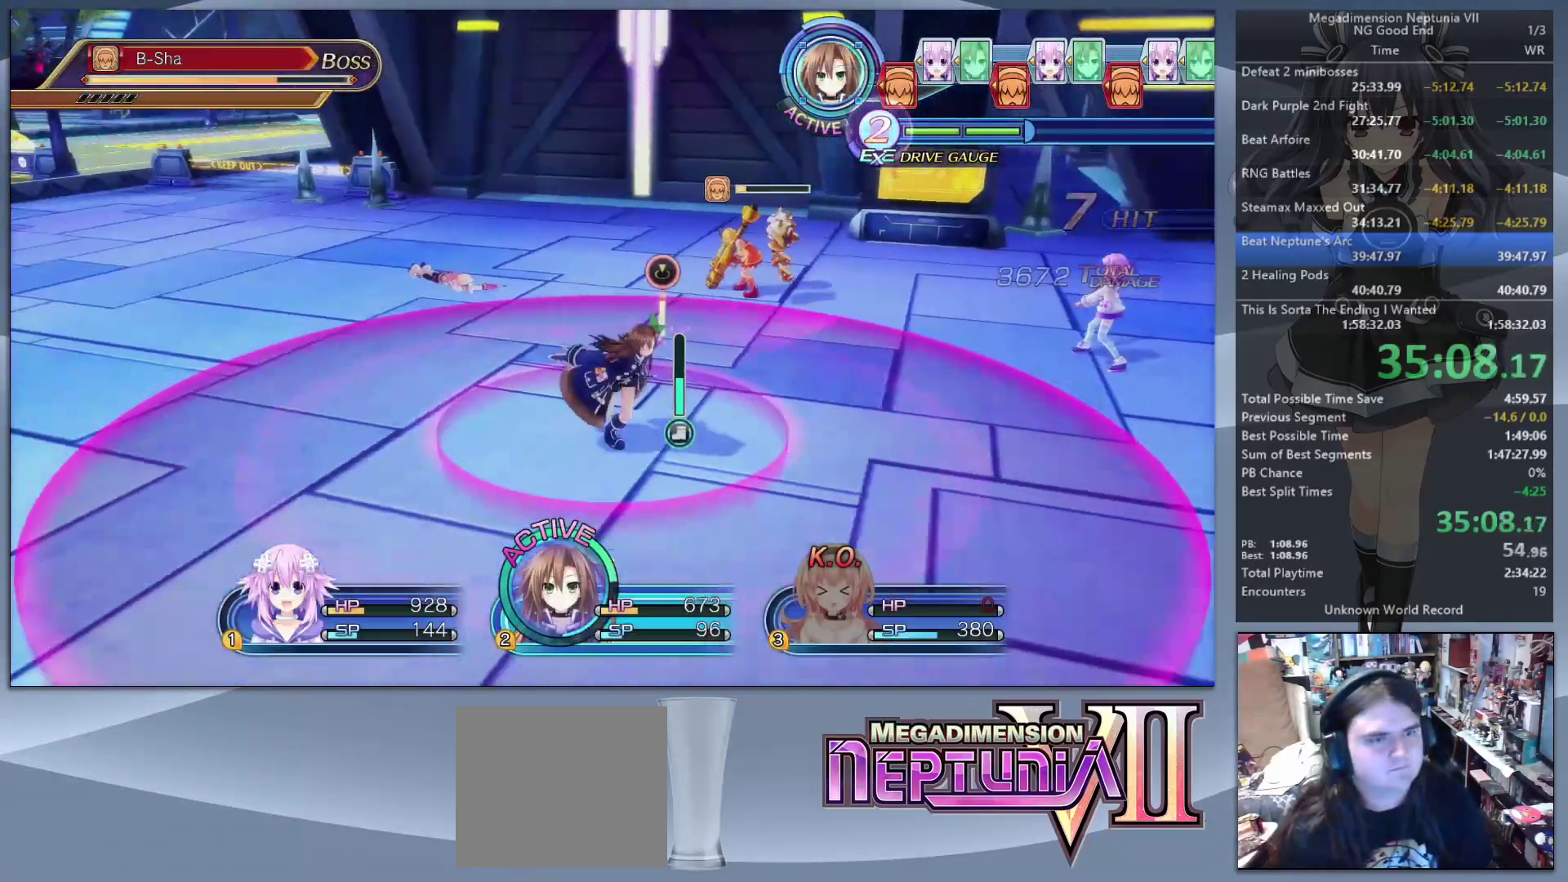
{"buttons": [], "left_stick": "up-right", "right_stick": "center", "events": [[100, "left_stick", "center"], [400, "left_stick", "up-right"]]}
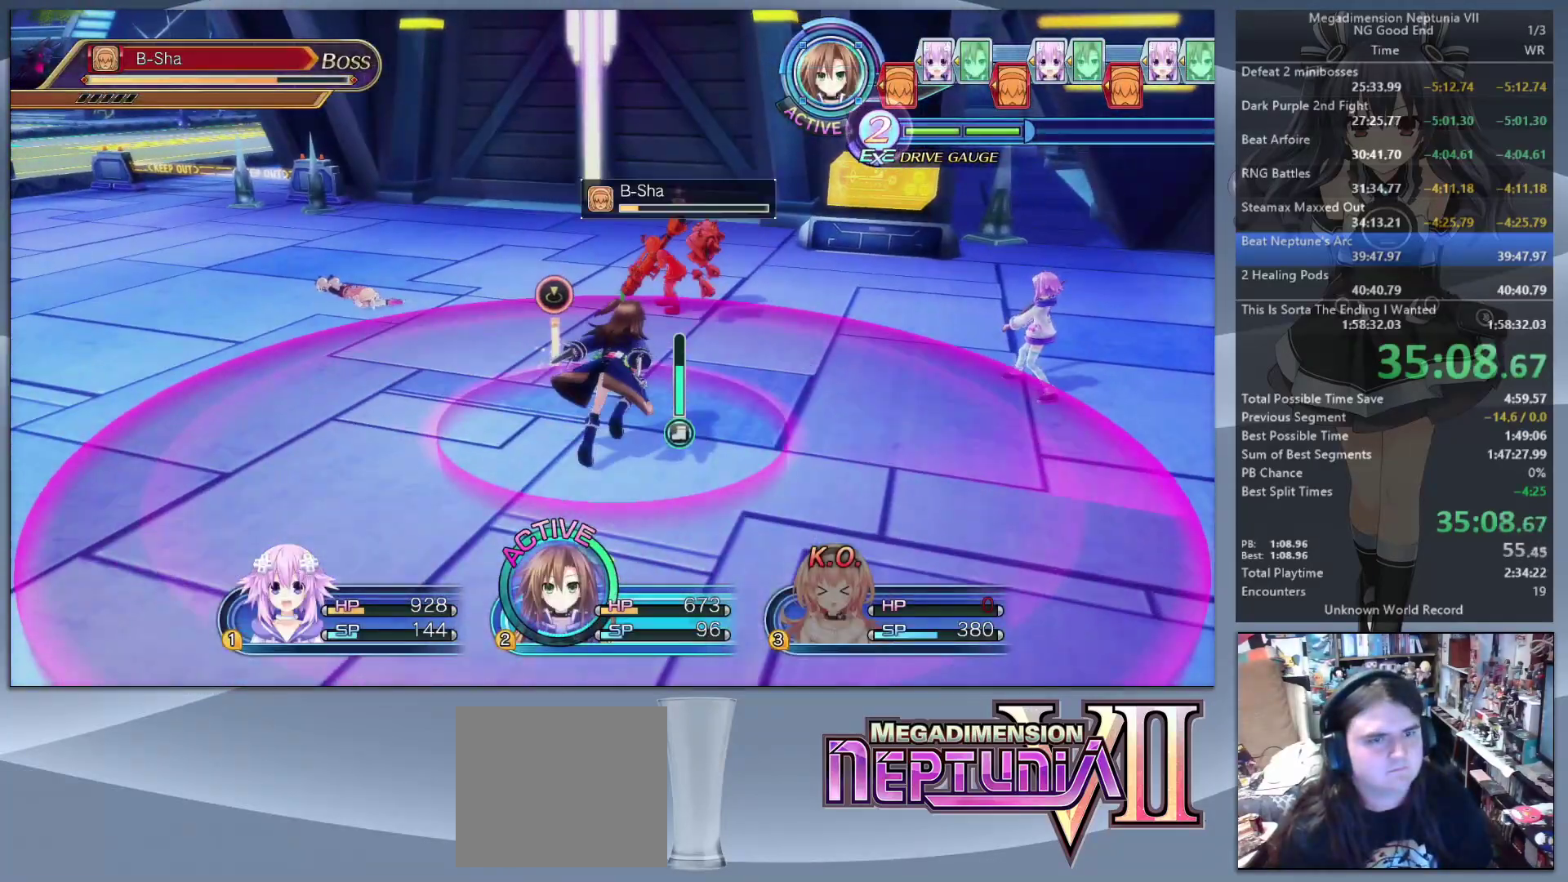
{"buttons": ["L2"], "left_stick": "center", "right_stick": "center", "events": [[33, "L2", "down"], [67, "left_stick", "center"], [100, "CROSS", "down"], [233, "CROSS", "up"]]}
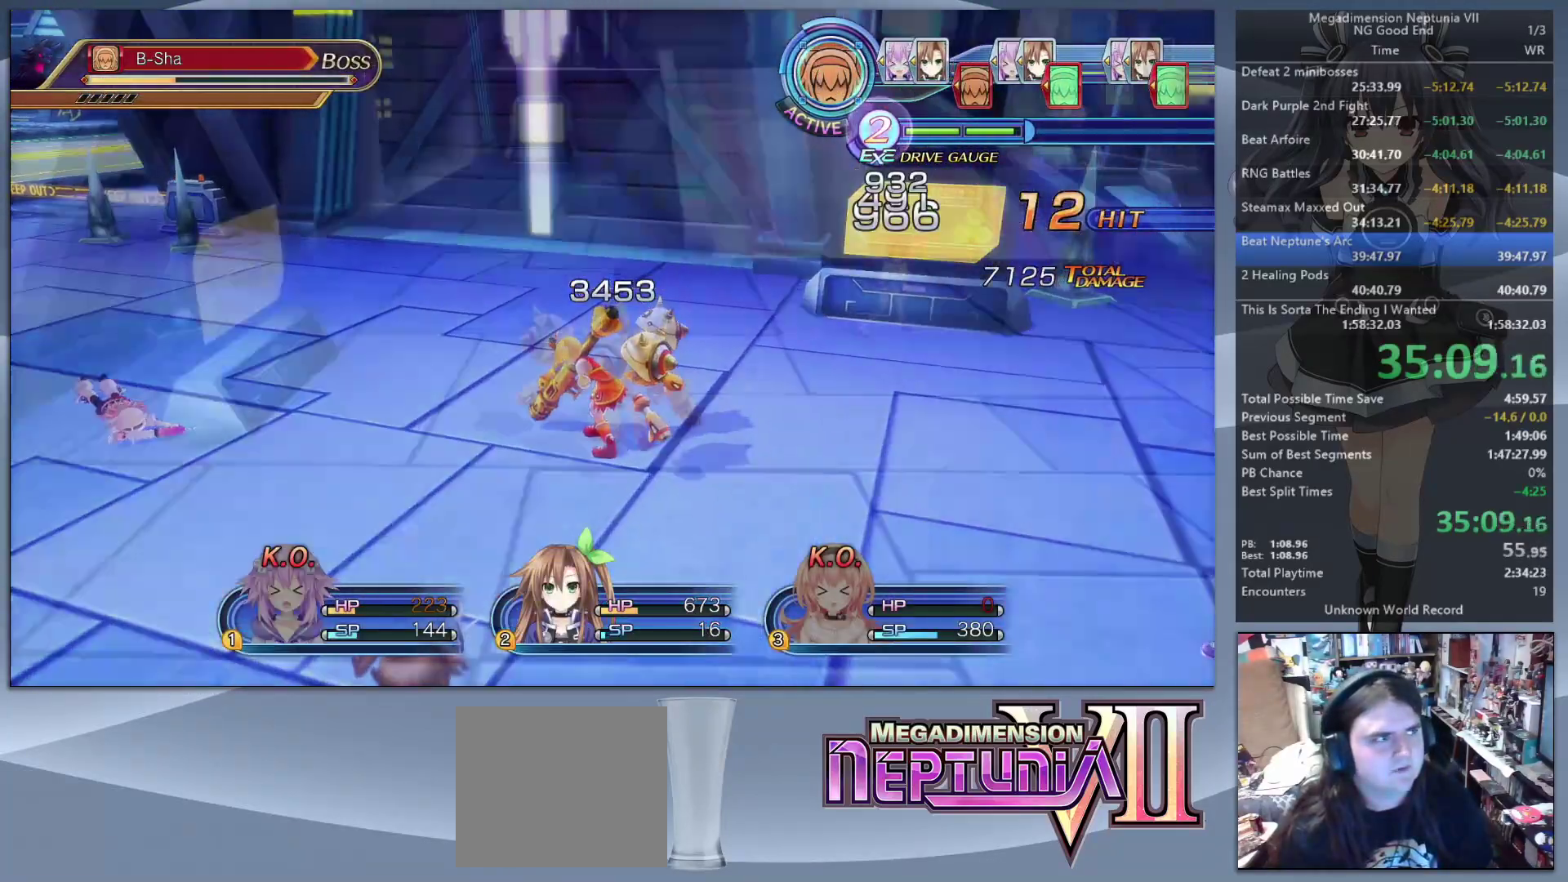
{"buttons": [], "left_stick": "center", "right_stick": "center", "events": [[500, "L2", "up"]]}
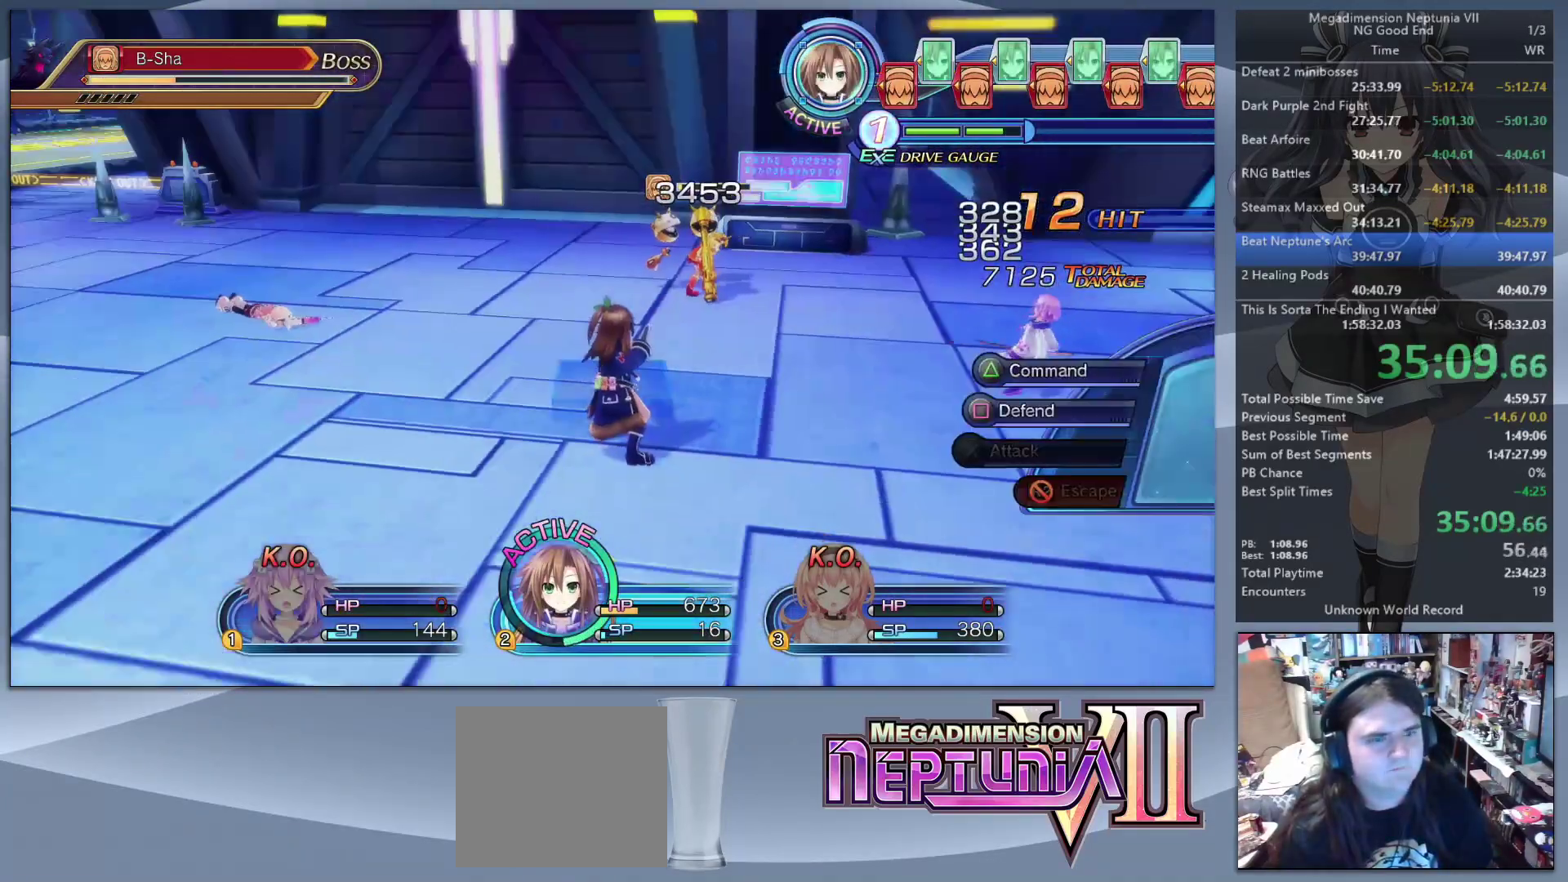
{"buttons": ["CROSS"], "left_stick": "center", "right_stick": "center", "events": [[233, "TRIANGLE", "down"], [367, "TRIANGLE", "up"], [500, "CROSS", "down"]]}
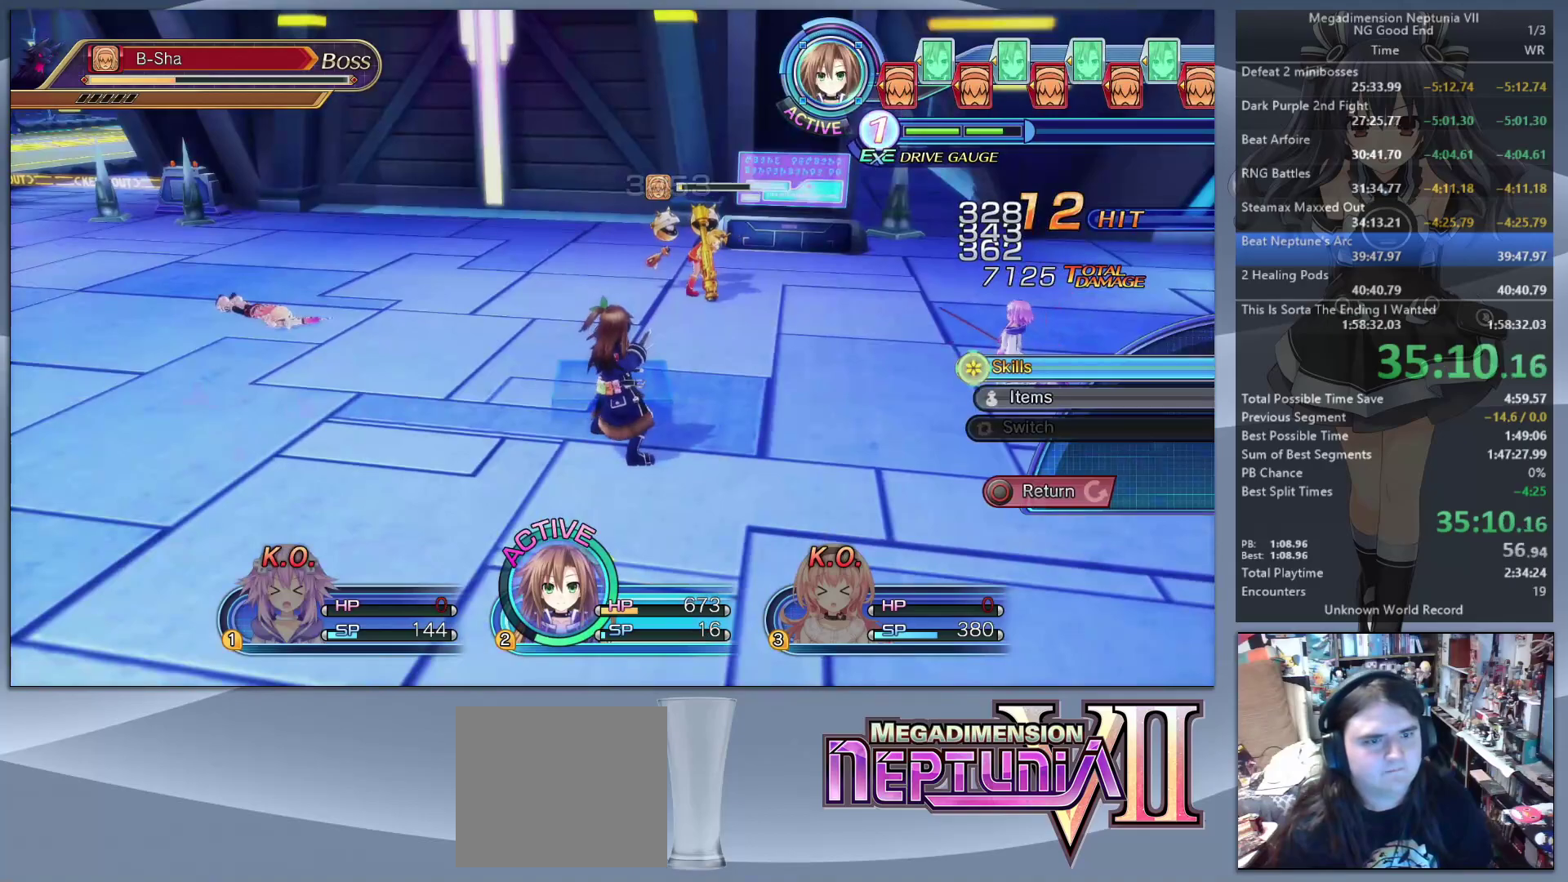
{"buttons": [], "left_stick": "left", "right_stick": "center", "events": [[100, "CROSS", "up"], [233, "CROSS", "down"], [367, "CROSS", "up"], [467, "left_stick", "left"]]}
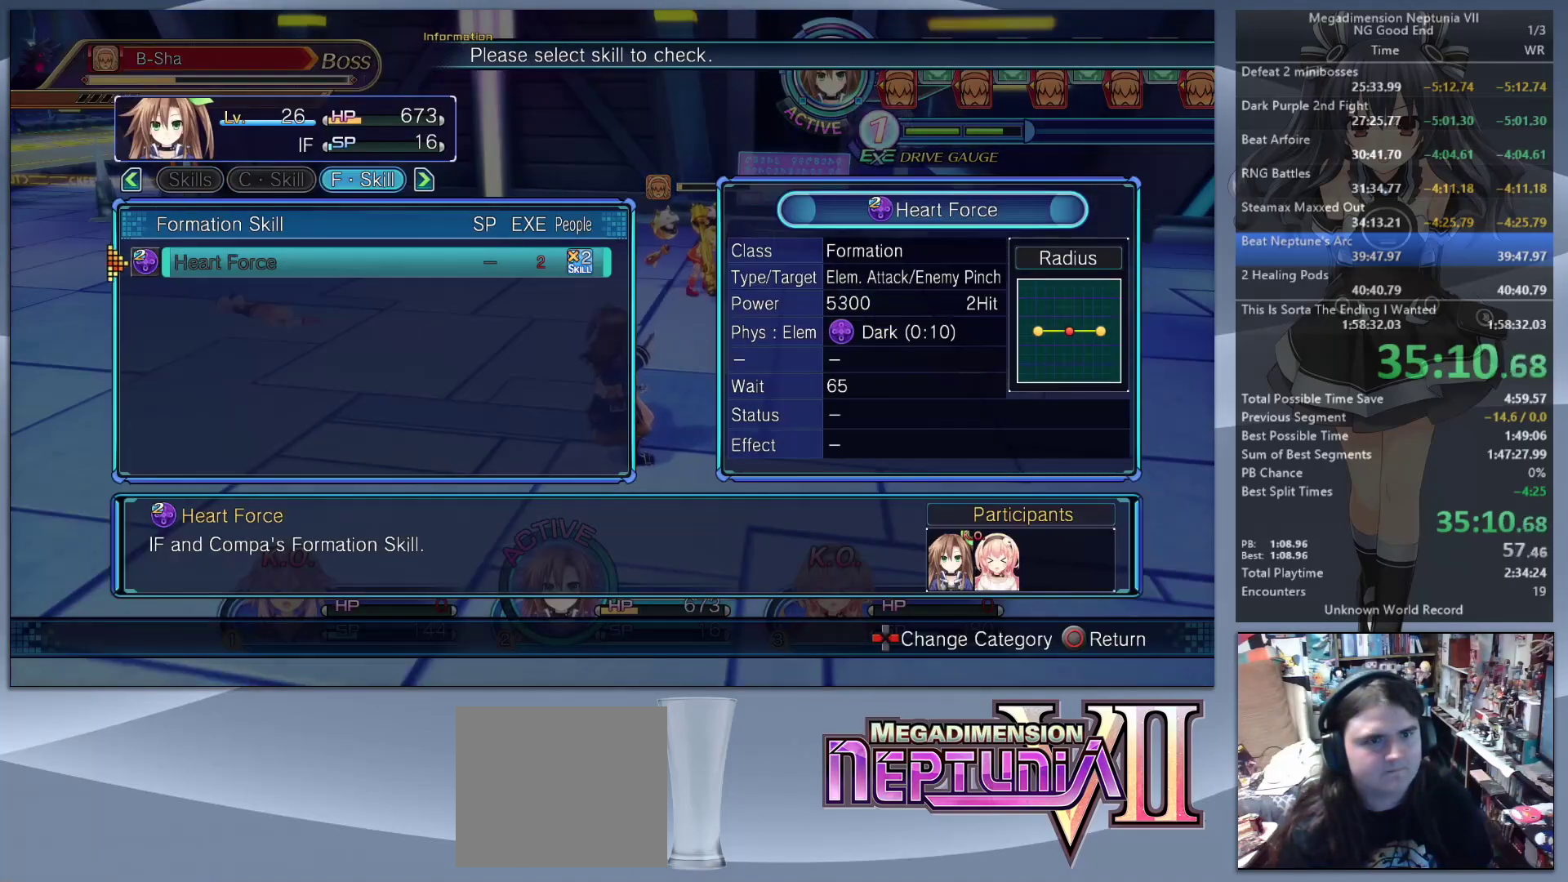
{"buttons": [], "left_stick": "center", "right_stick": "center", "events": [[67, "left_stick", "center"], [200, "CIRCLE", "down"], [267, "CIRCLE", "up"]]}
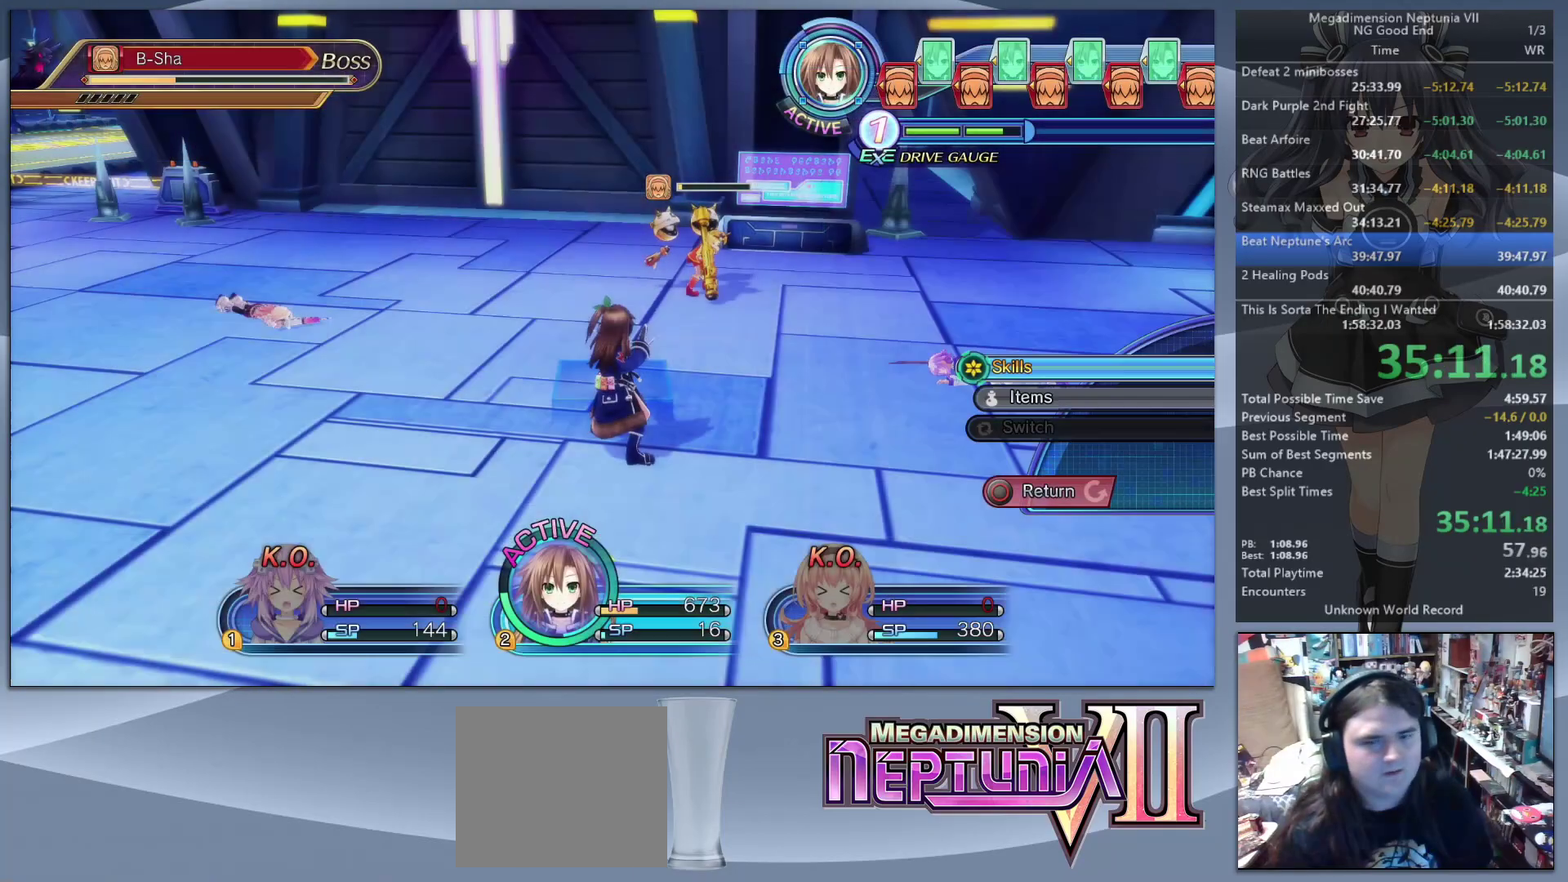
{"buttons": [], "left_stick": "center", "right_stick": "center", "events": [[33, "DPAD_DOWN", "down"], [133, "CROSS", "down"], [133, "DPAD_DOWN", "up"], [267, "CROSS", "up"], [433, "DPAD_UP", "down"], [500, "DPAD_UP", "up"]]}
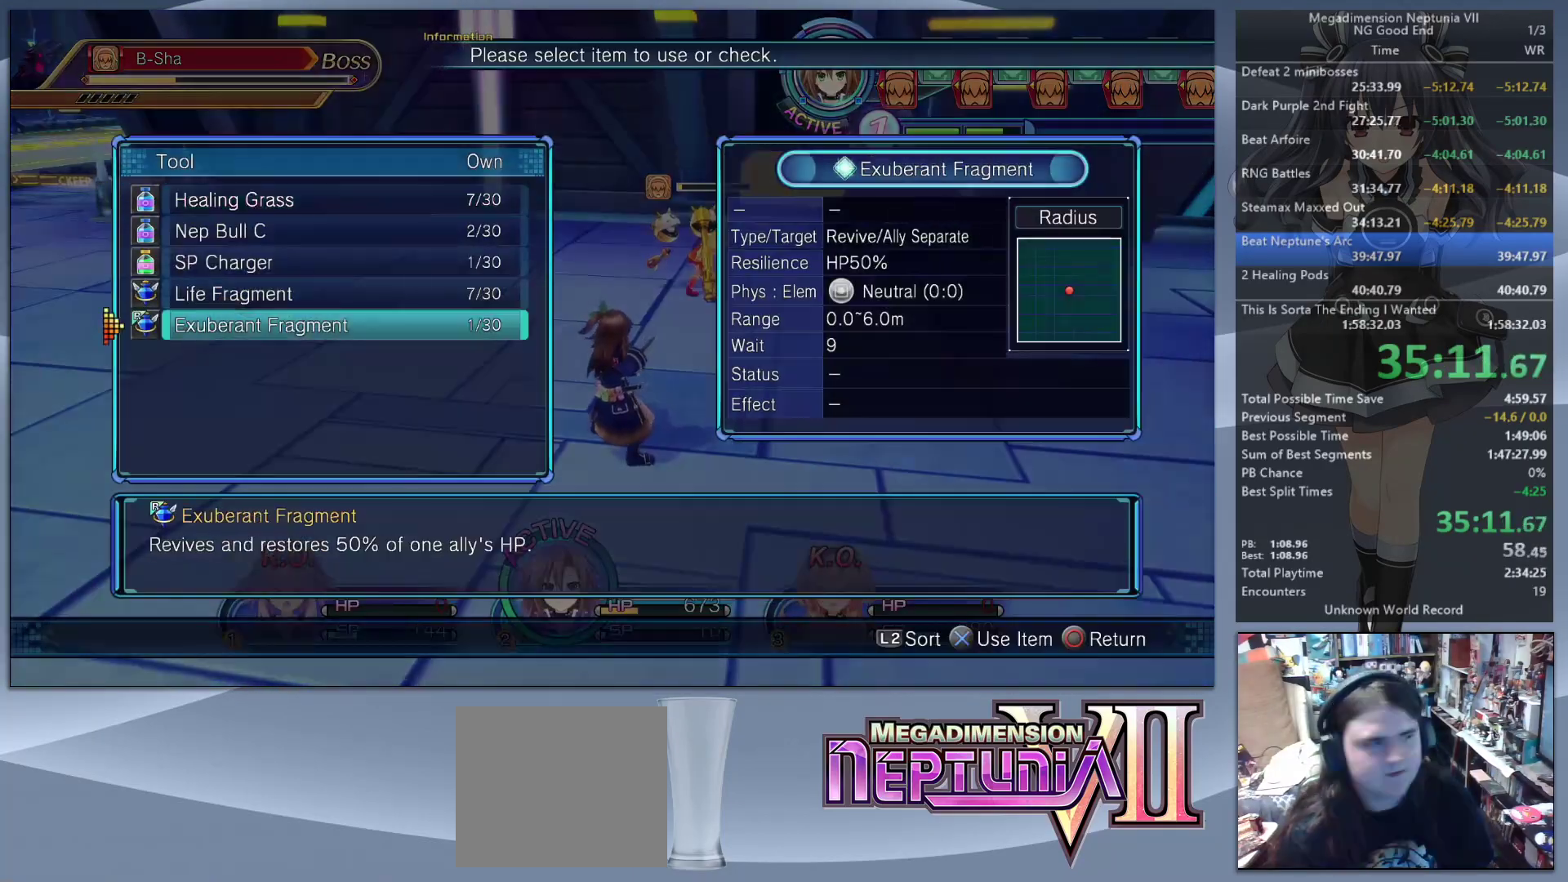
{"buttons": ["CROSS", "L2"], "left_stick": "center", "right_stick": "center", "events": [[133, "DPAD_UP", "down"], [167, "DPAD_UP", "up"], [200, "CROSS", "down"], [333, "CROSS", "up"], [367, "L2", "down"], [400, "left_stick", "left"], [467, "left_stick", "center"], [500, "CROSS", "down"]]}
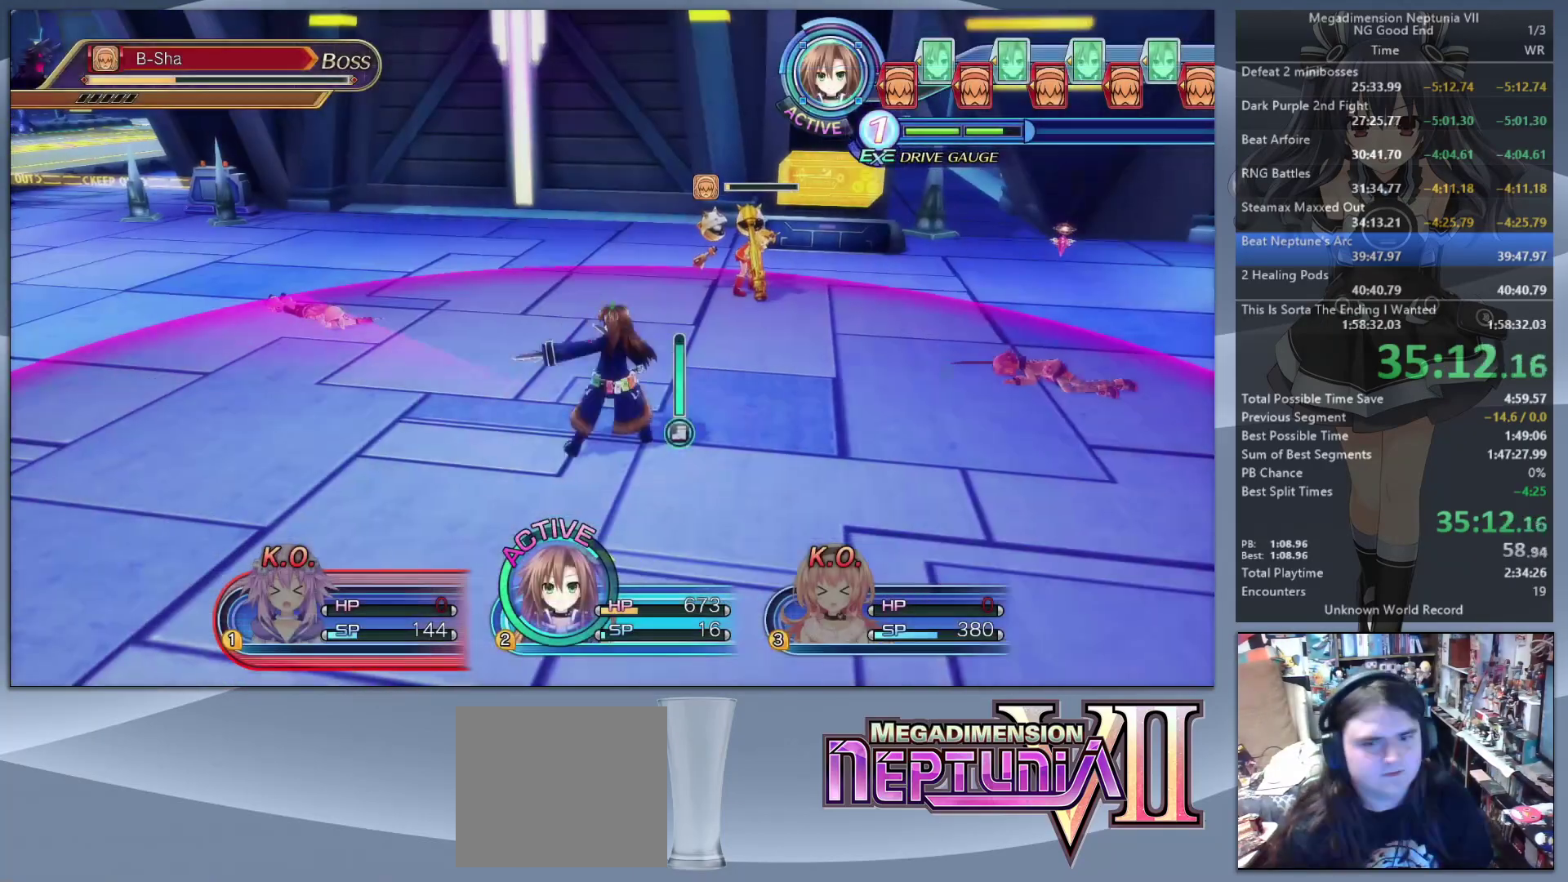
{"buttons": ["L2"], "left_stick": "center", "right_stick": "center", "events": [[133, "CROSS", "up"]]}
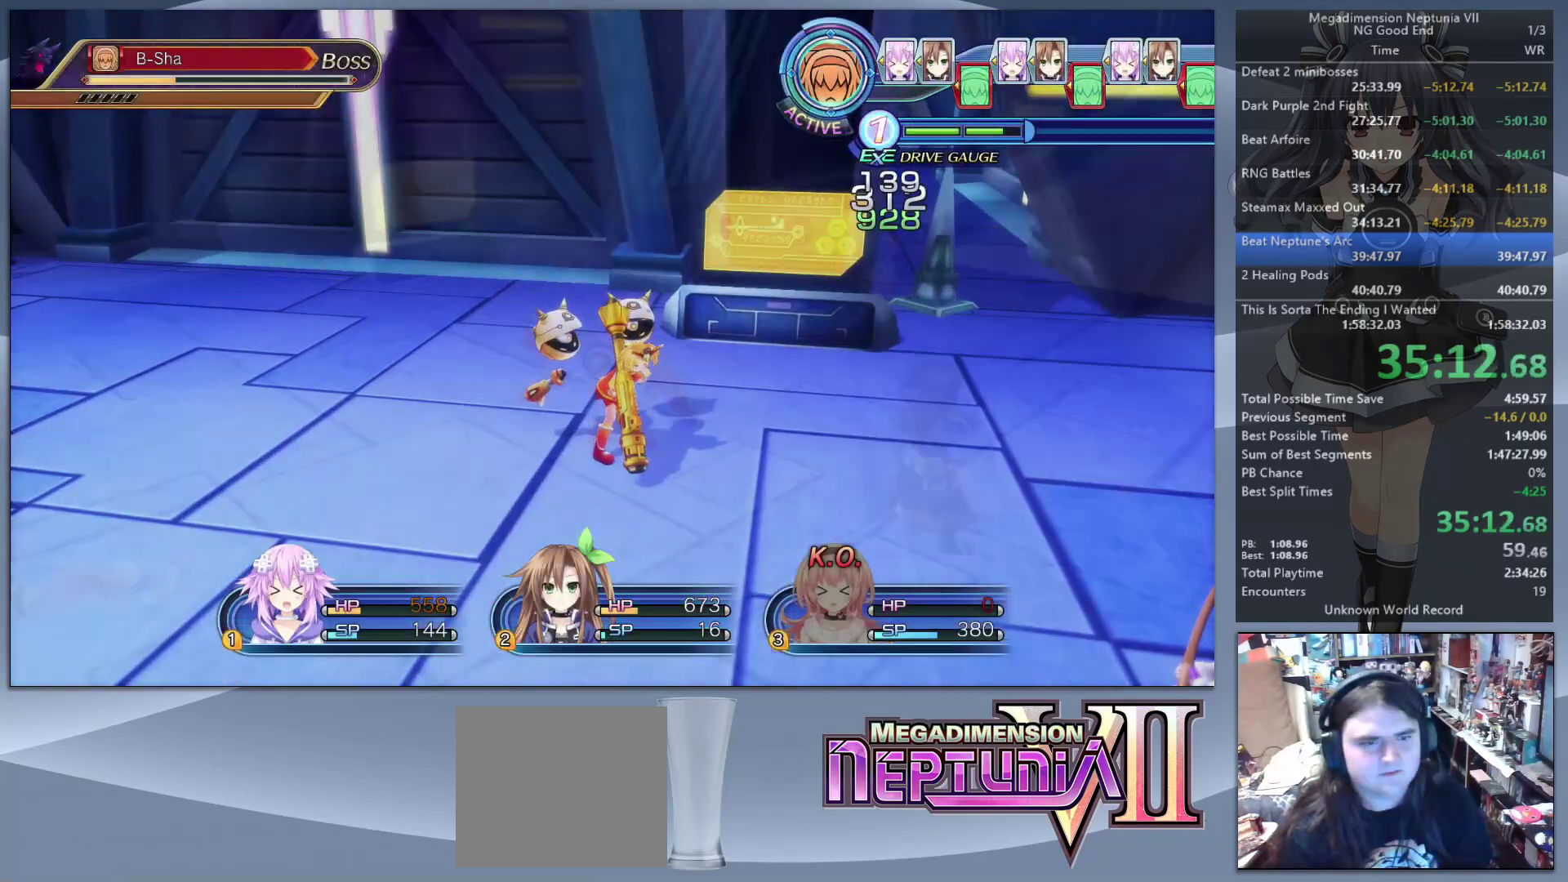
{"buttons": ["L2"], "left_stick": "center", "right_stick": "center", "events": []}
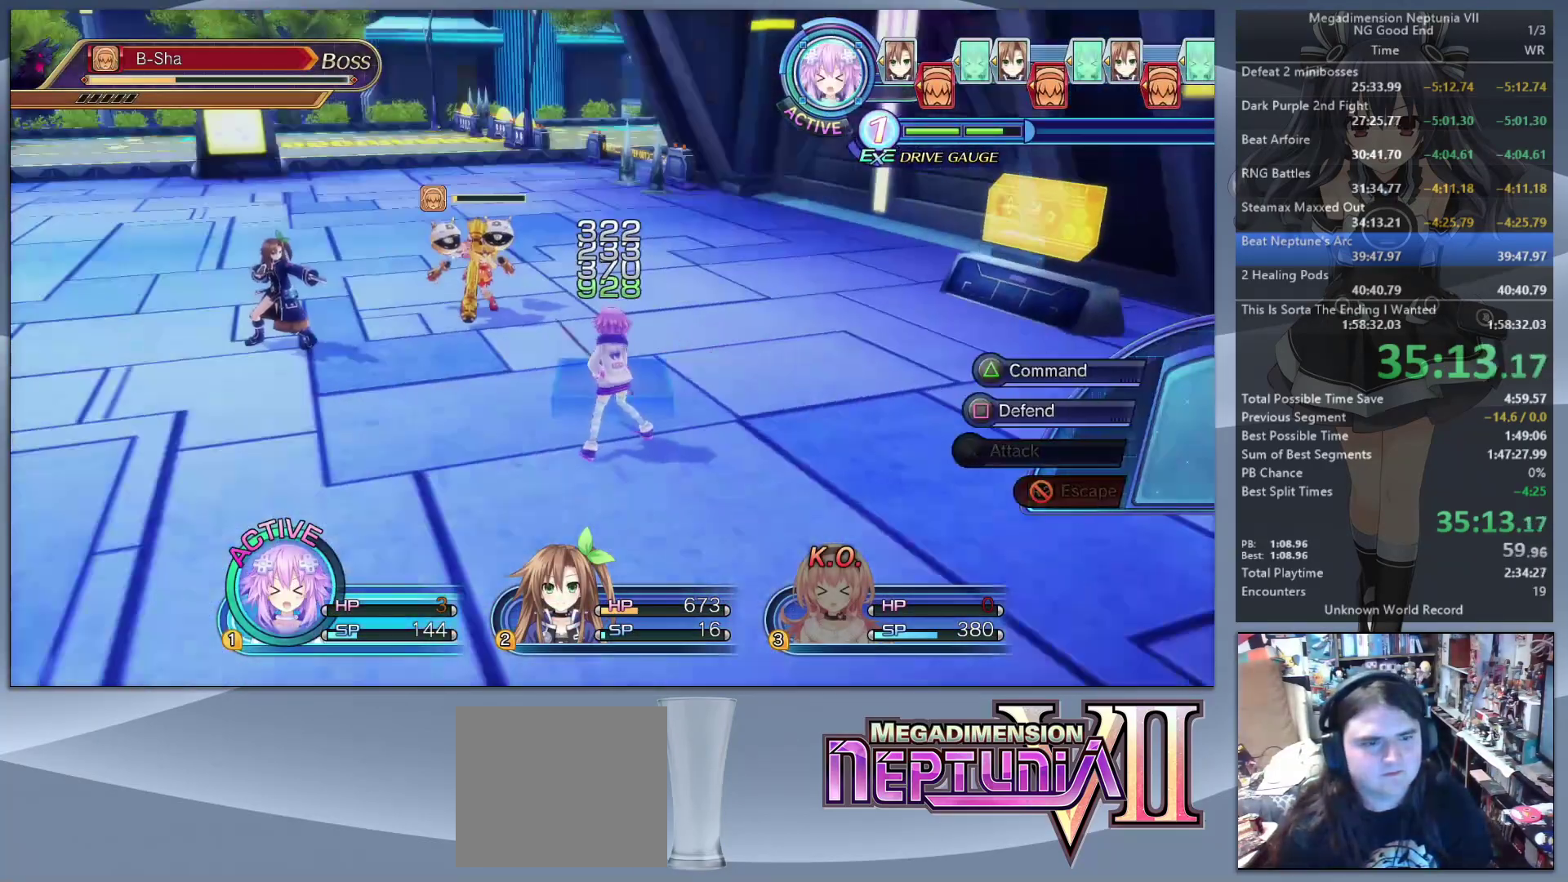
{"buttons": [], "left_stick": "center", "right_stick": "center", "events": [[100, "L2", "up"], [167, "TRIANGLE", "down"], [267, "TRIANGLE", "up"], [333, "CROSS", "down"], [467, "CROSS", "up"]]}
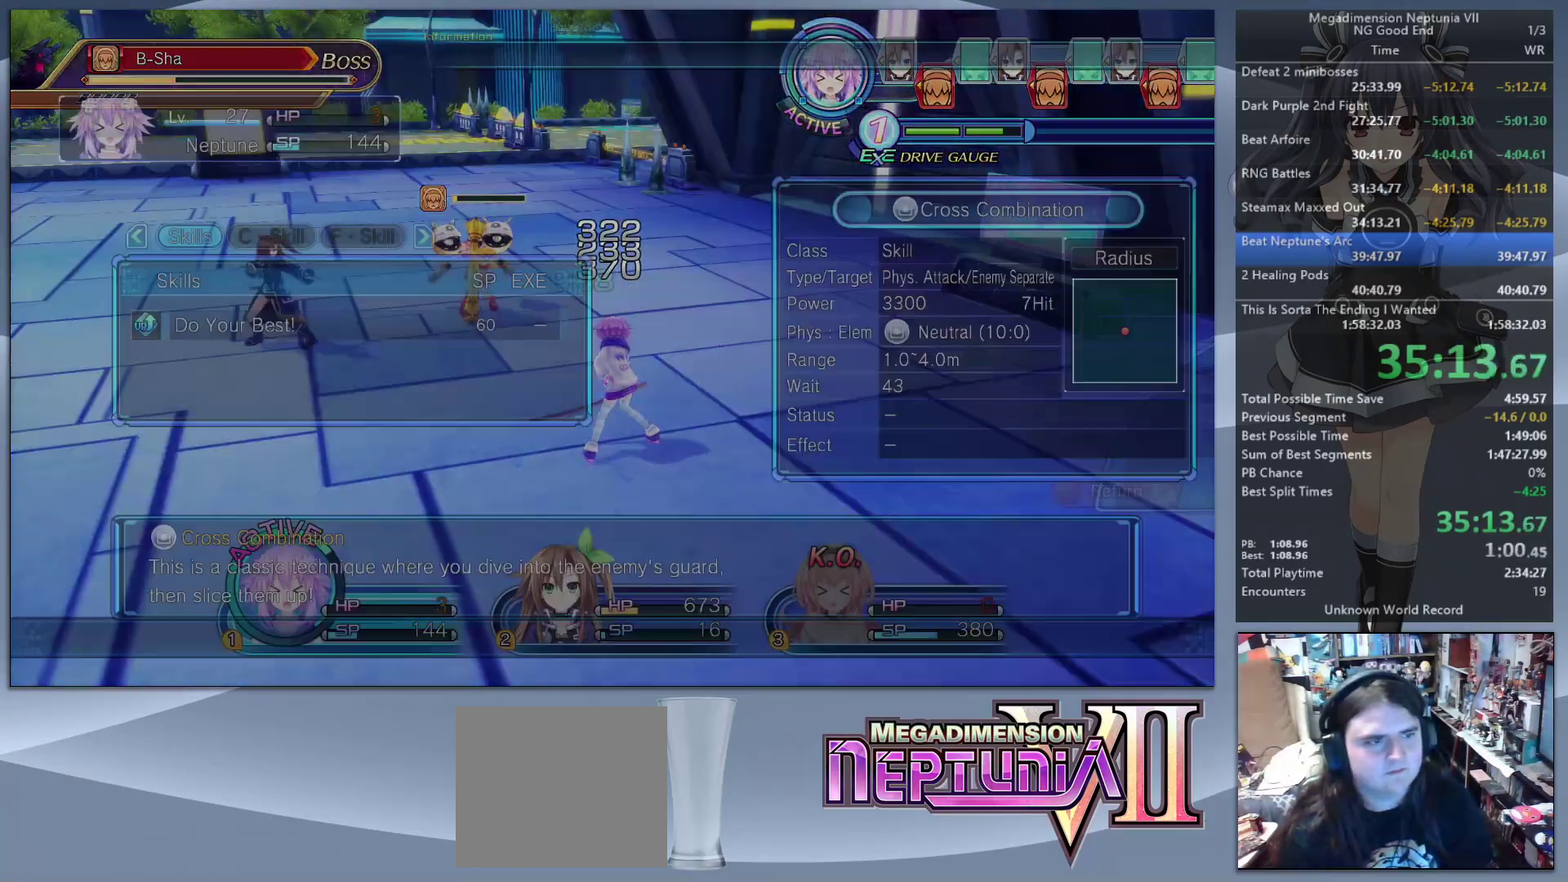
{"buttons": ["L2"], "left_stick": "up-right", "right_stick": "center", "events": [[33, "CROSS", "down"], [133, "CROSS", "up"], [167, "left_stick", "up-right"], [200, "right_stick", "left"], [500, "L2", "down"], [500, "right_stick", "center"]]}
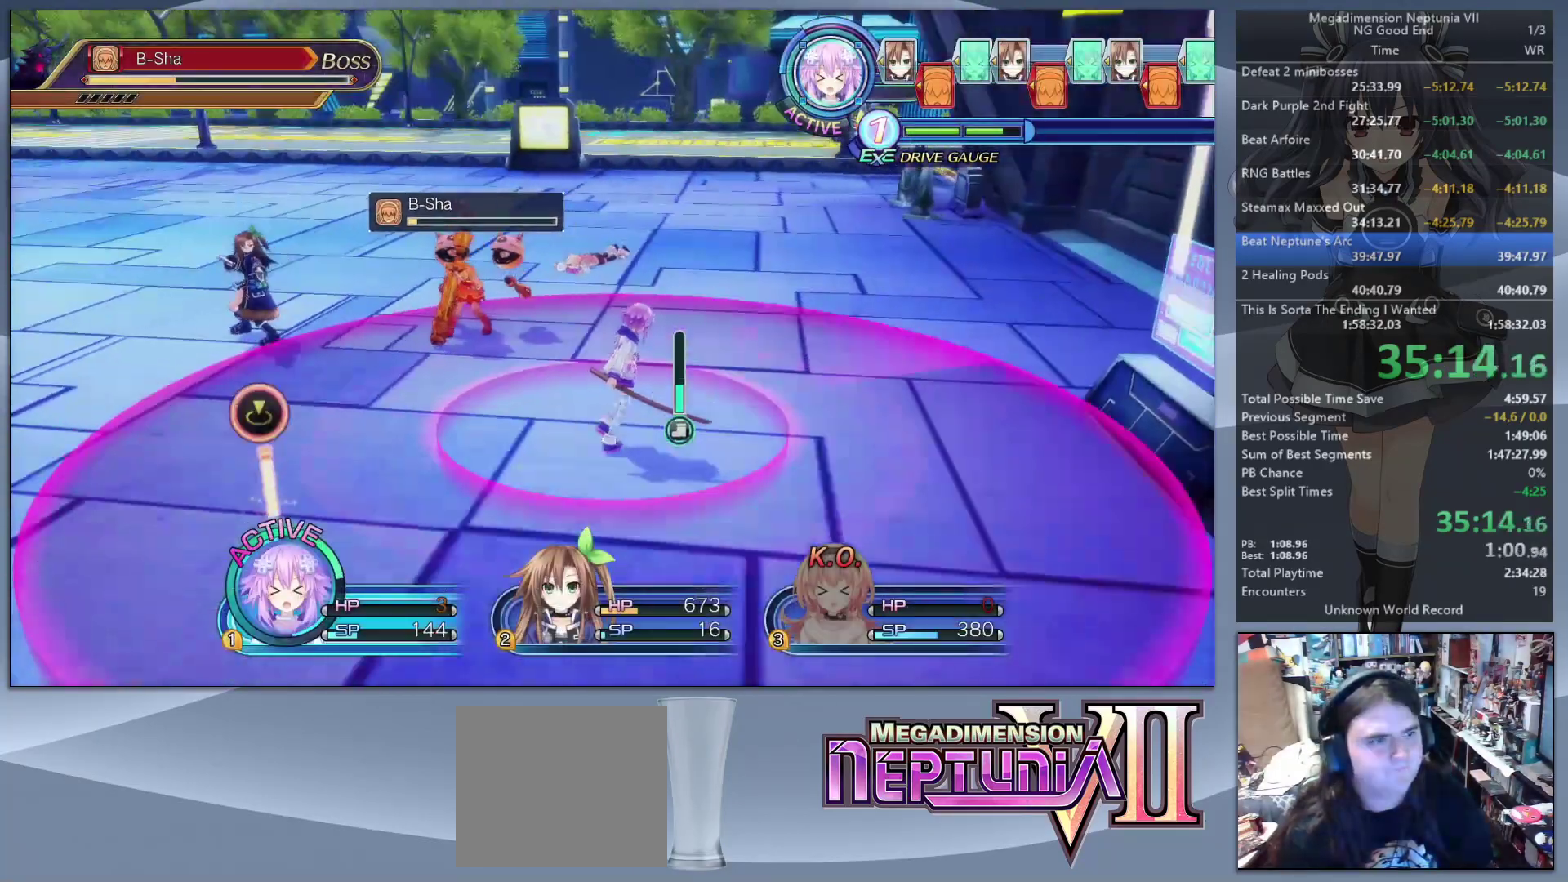
{"buttons": ["CROSS"], "left_stick": "center", "right_stick": "center", "events": [[100, "CROSS", "down"], [167, "left_stick", "center"], [200, "CROSS", "up"], [300, "CROSS", "down"], [367, "CROSS", "up"], [467, "CROSS", "down"], [500, "L2", "up"]]}
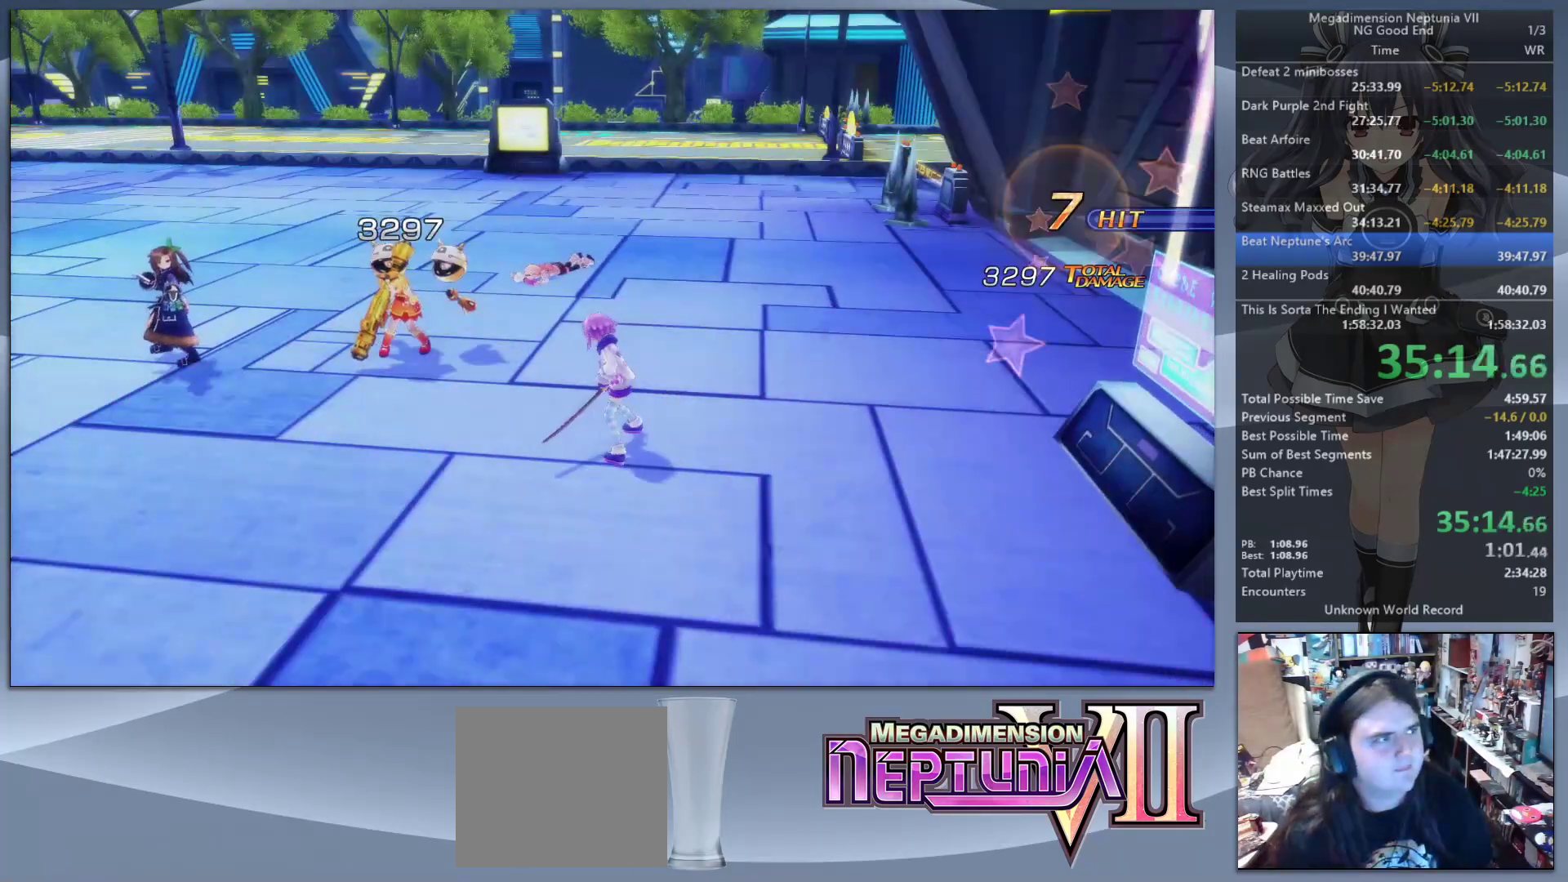
{"buttons": ["L2"], "left_stick": "center", "right_stick": "center", "events": [[33, "CROSS", "up"], [67, "L2", "down"], [133, "CROSS", "down"], [200, "CROSS", "up"], [200, "L2", "up"], [267, "CROSS", "down"], [267, "L2", "down"], [367, "CROSS", "up"], [367, "L2", "up"], [433, "CROSS", "down"], [433, "L2", "down"], [500, "CROSS", "up"]]}
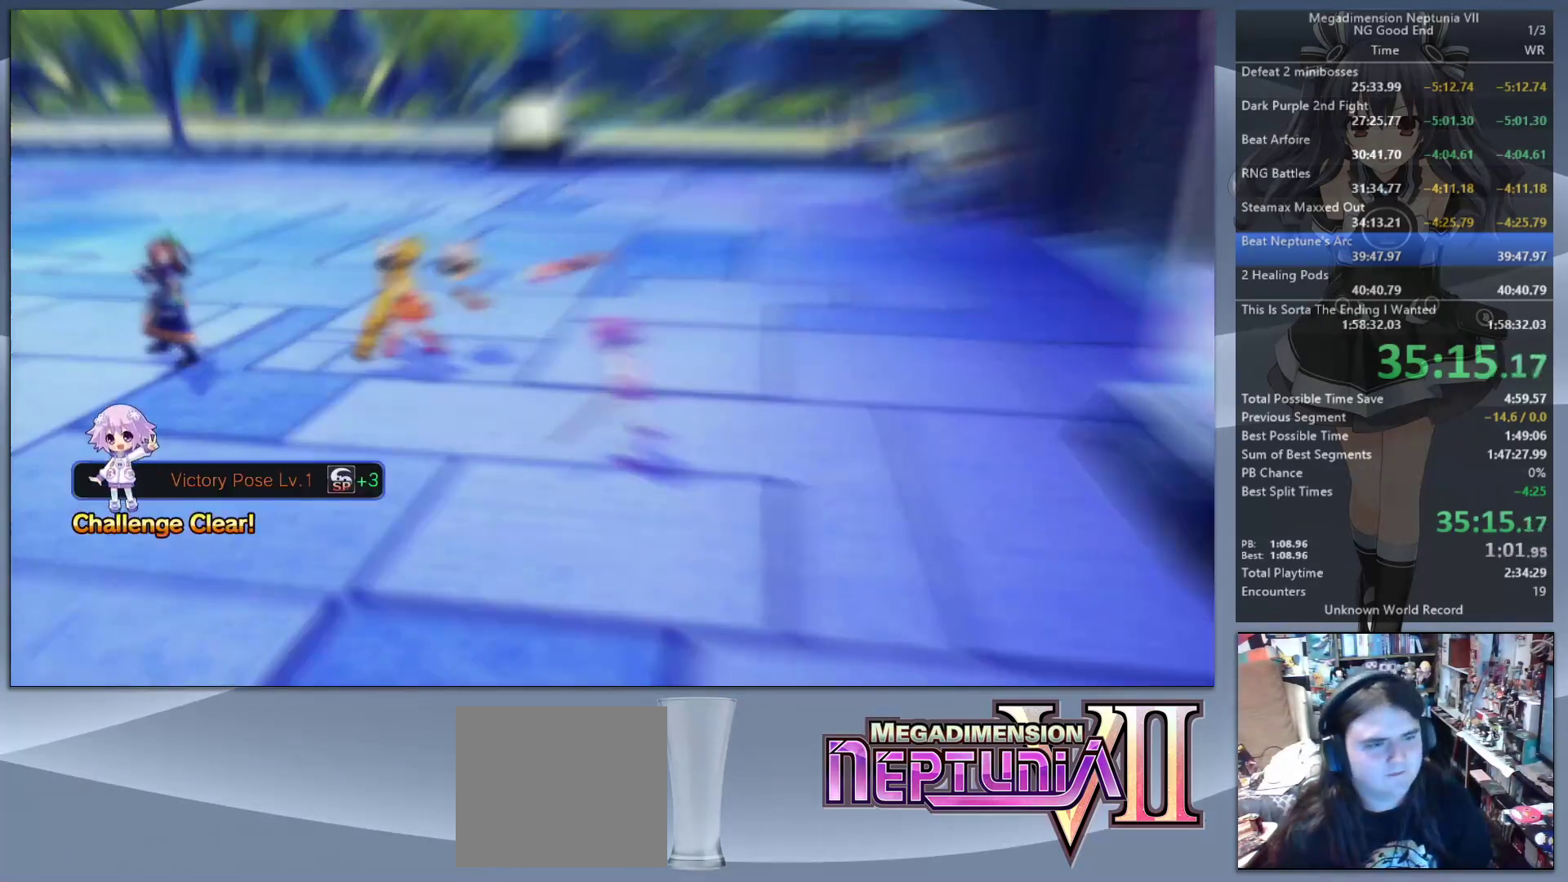
{"buttons": ["L2"], "left_stick": "center", "right_stick": "center", "events": [[67, "L2", "up"], [200, "L2", "down"], [233, "DPAD_UP", "down"], [267, "CROSS", "down"], [367, "CROSS", "up"], [367, "DPAD_UP", "up"], [433, "CROSS", "down"], [500, "CROSS", "up"]]}
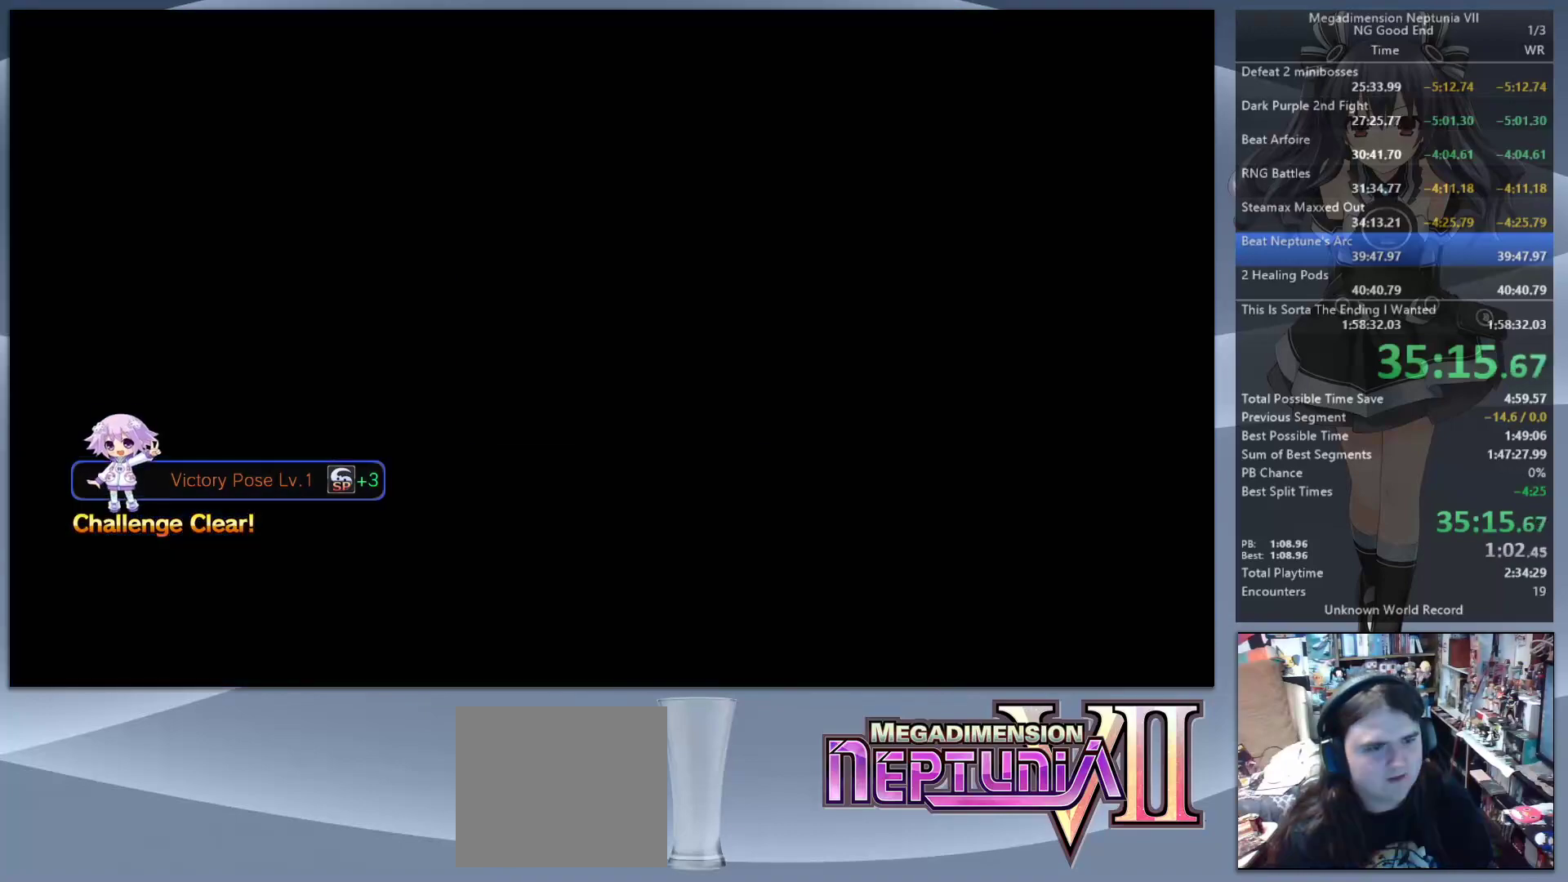
{"buttons": ["L2"], "left_stick": "center", "right_stick": "center", "events": []}
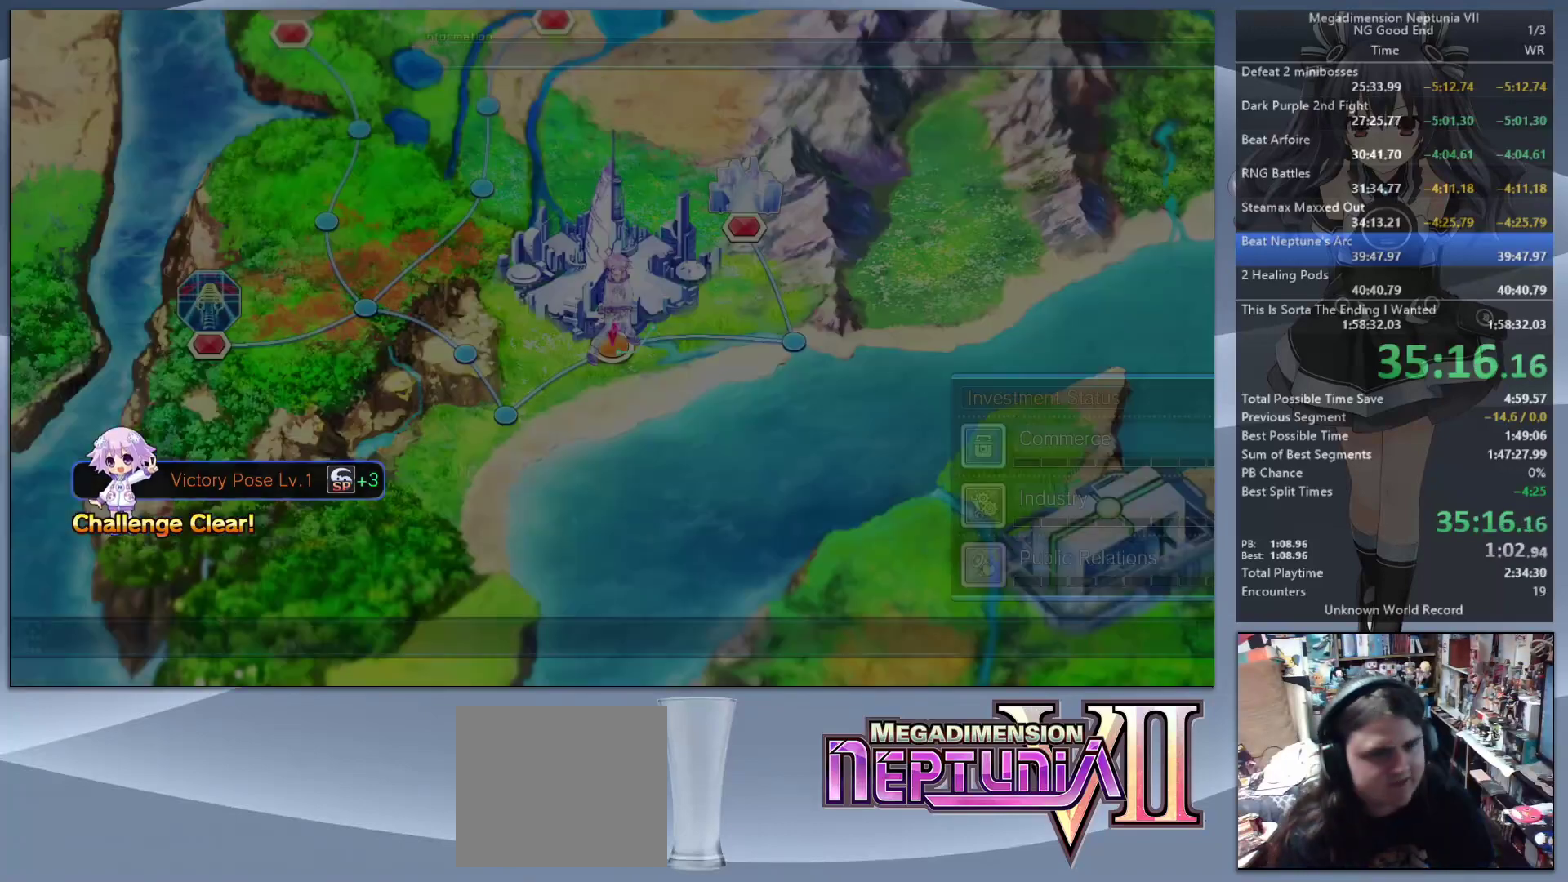
{"buttons": ["CROSS", "L2"], "left_stick": "center", "right_stick": "center", "events": [[33, "left_stick", "down-left"], [233, "left_stick", "center"], [500, "CROSS", "down"]]}
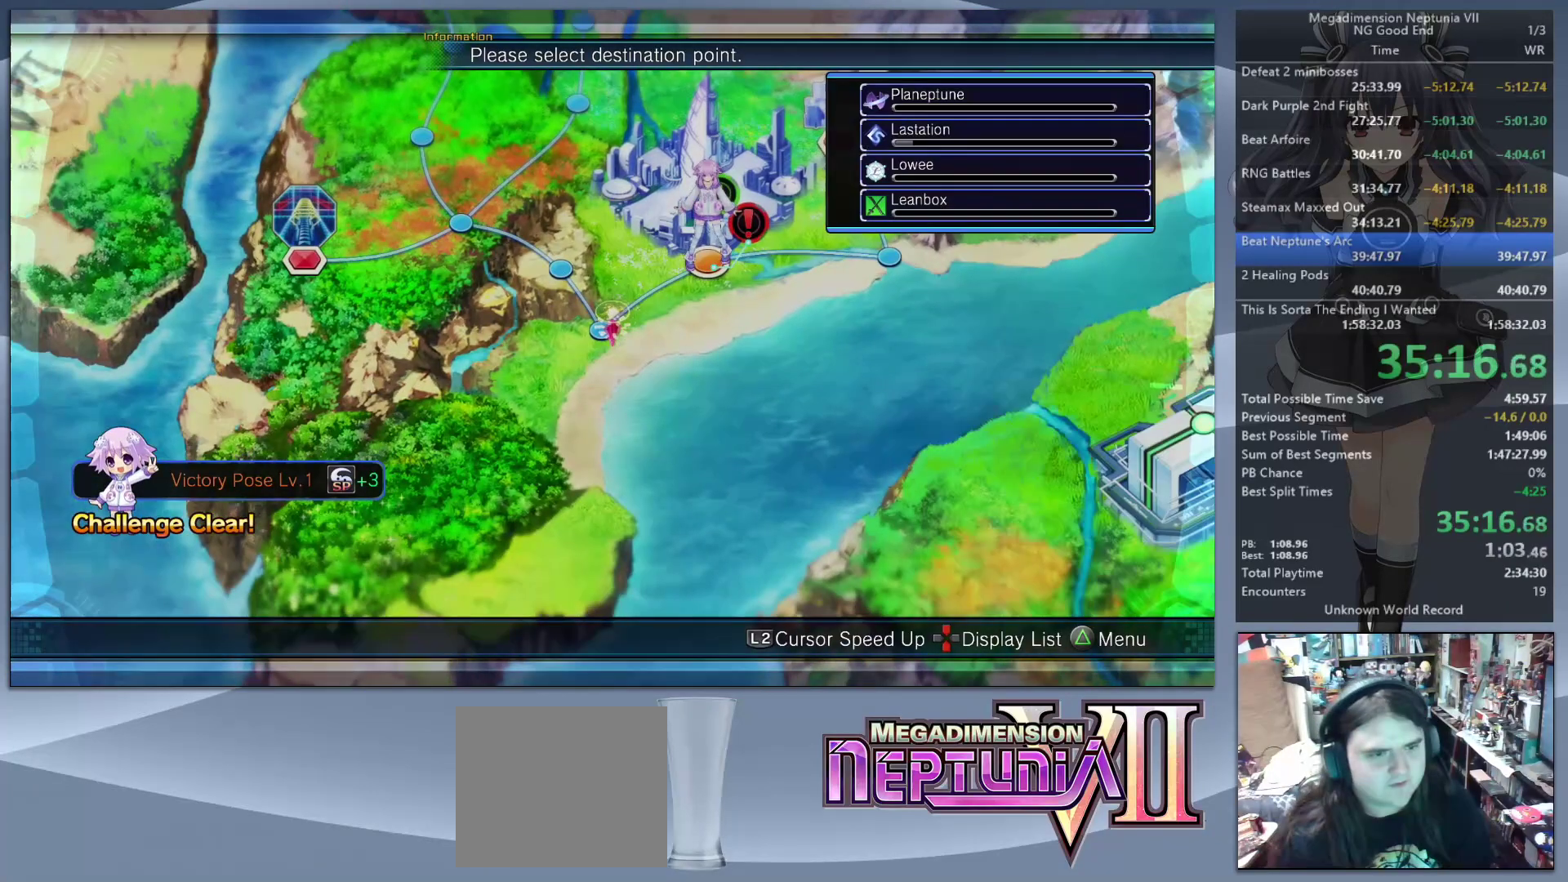
{"buttons": ["L2"], "left_stick": "center", "right_stick": "center", "events": [[67, "CROSS", "up"], [267, "CROSS", "down"], [367, "CROSS", "up"]]}
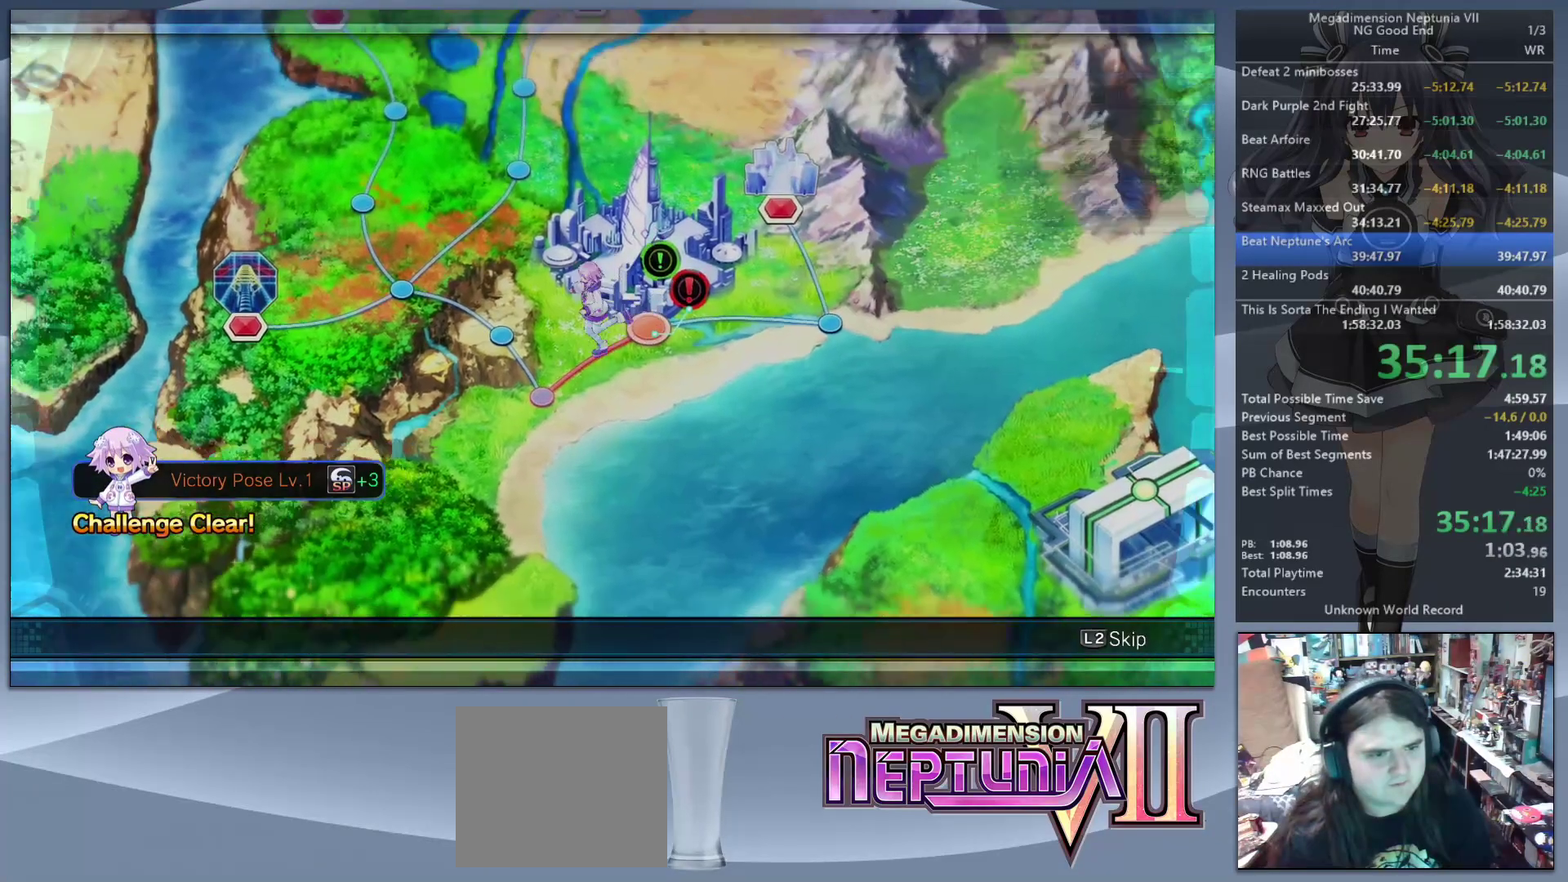
{"buttons": ["L2"], "left_stick": "up-right", "right_stick": "center", "events": [[400, "left_stick", "up-right"]]}
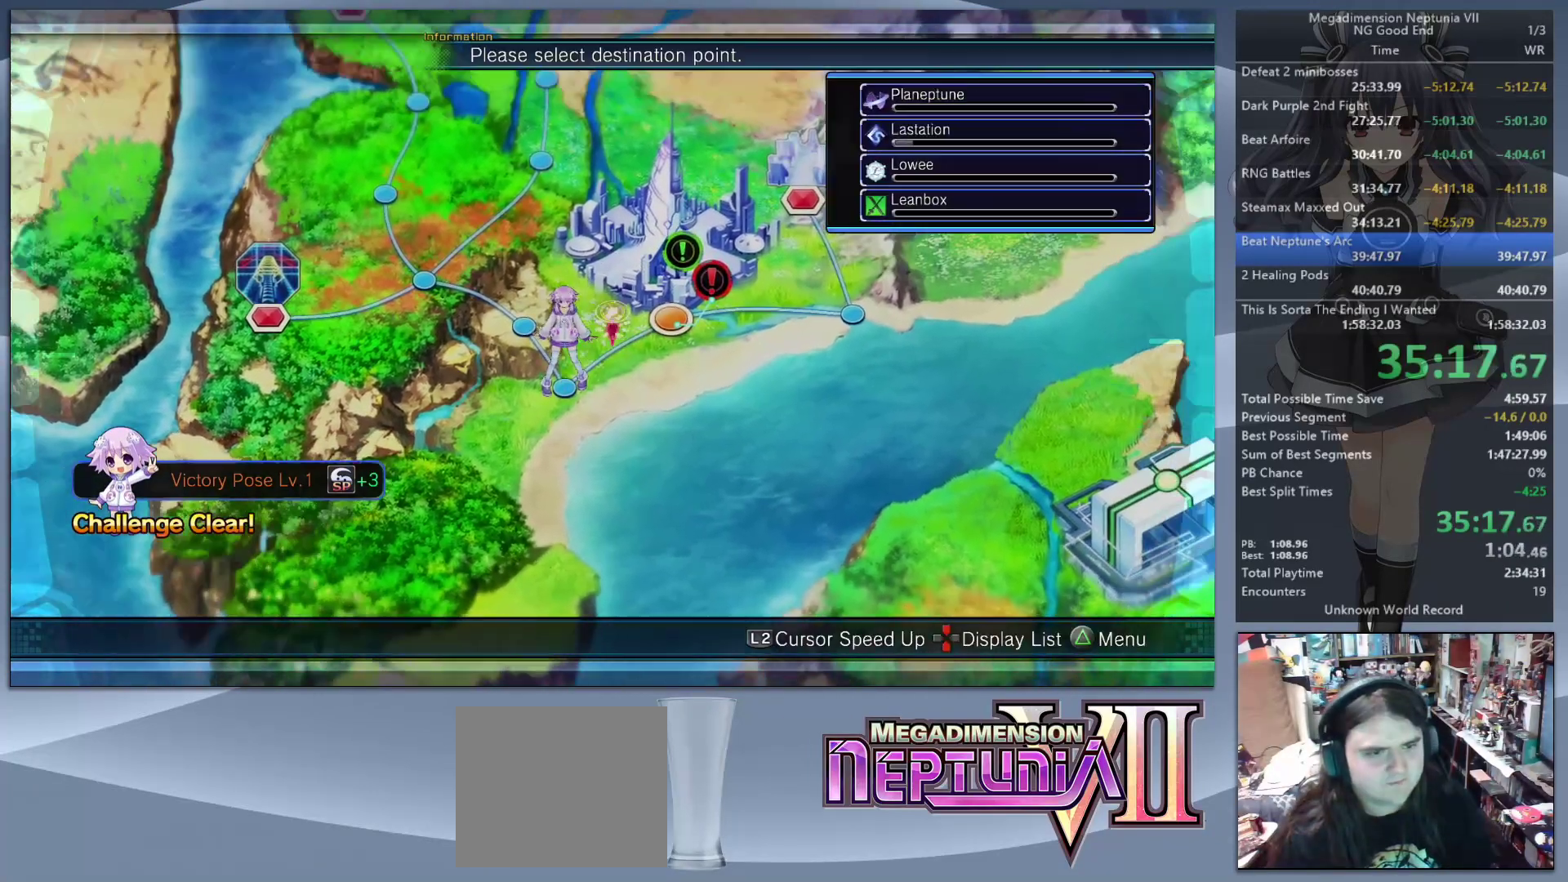
{"buttons": ["L2"], "left_stick": "center", "right_stick": "center", "events": [[67, "left_stick", "center"], [133, "CROSS", "down"], [233, "CROSS", "up"]]}